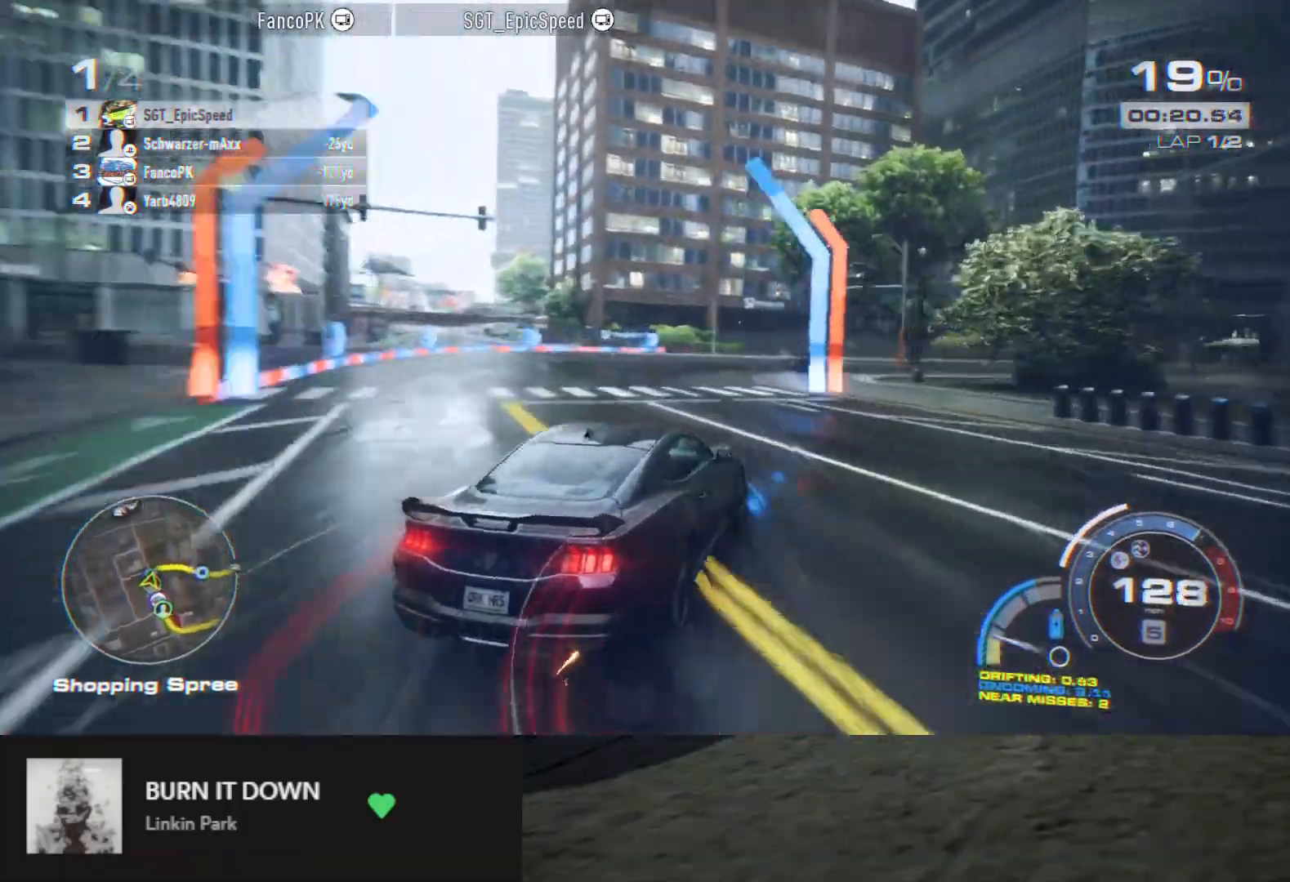
Gameplay with a controller (Xbox layout); each line is a JSON object with the inputs held at the frame after it. "events" lists button and stick changes between this image and that frame as [ms after this image, input, new state], when the widget could be followed in between.
{"buttons": ["R2"], "left_stick": "center", "right_stick": "center", "events": [[183, "left_stick", "center"]]}
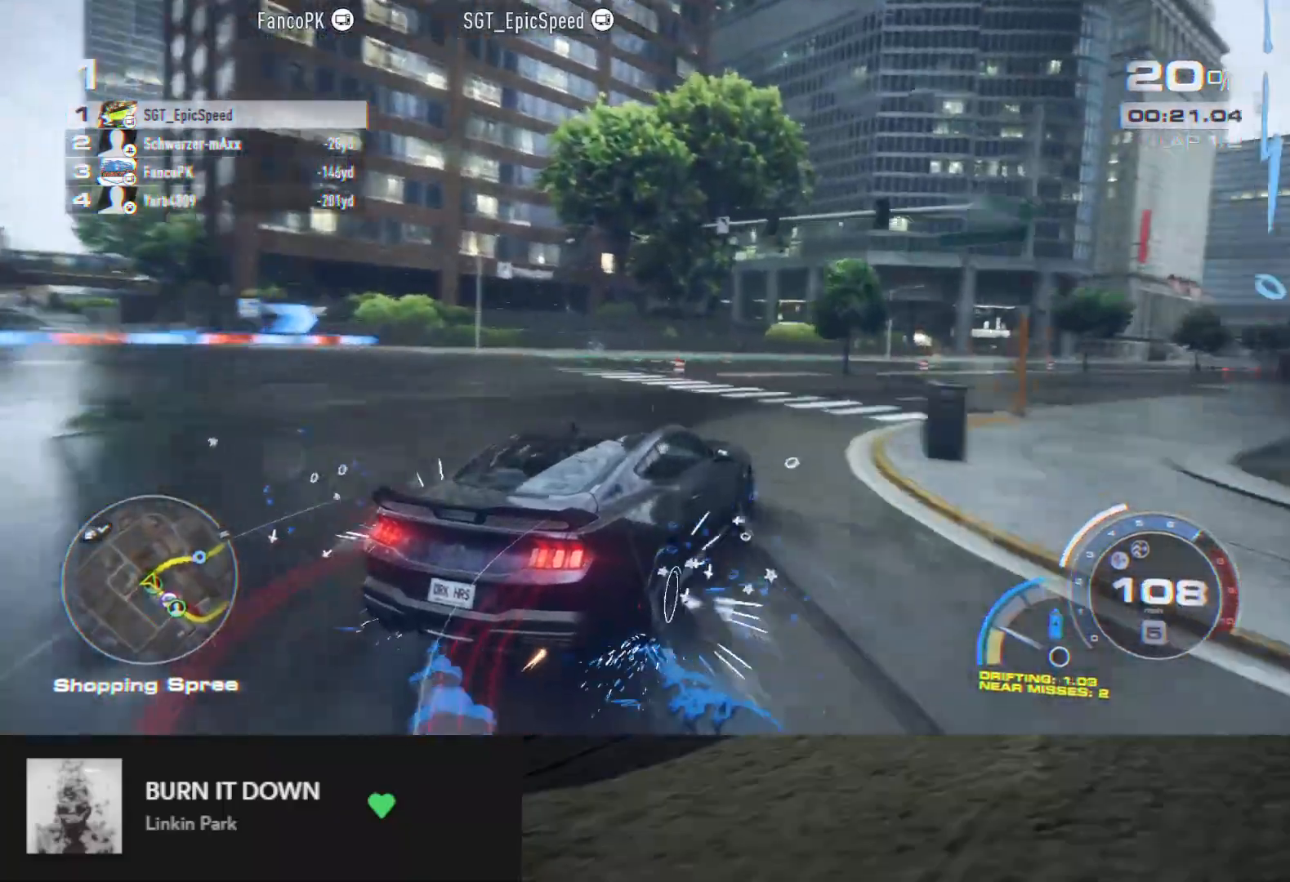
{"buttons": ["R2"], "left_stick": "right", "right_stick": "center", "events": [[117, "A", "down"], [200, "A", "up"], [450, "left_stick", "right"]]}
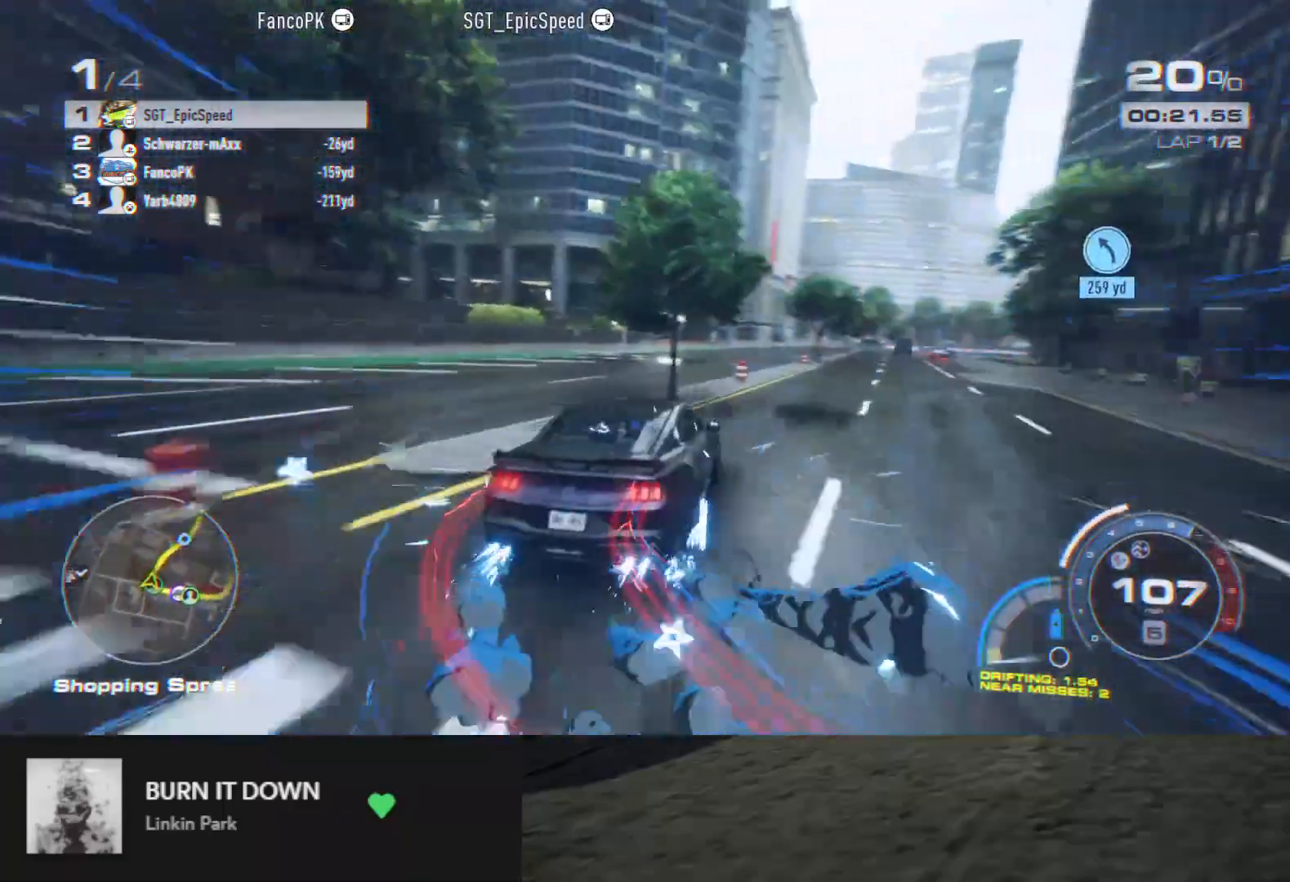
{"buttons": ["A", "R2"], "left_stick": "center", "right_stick": "center", "events": [[117, "left_stick", "center"], [200, "left_stick", "right"], [333, "left_stick", "center"], [450, "A", "down"]]}
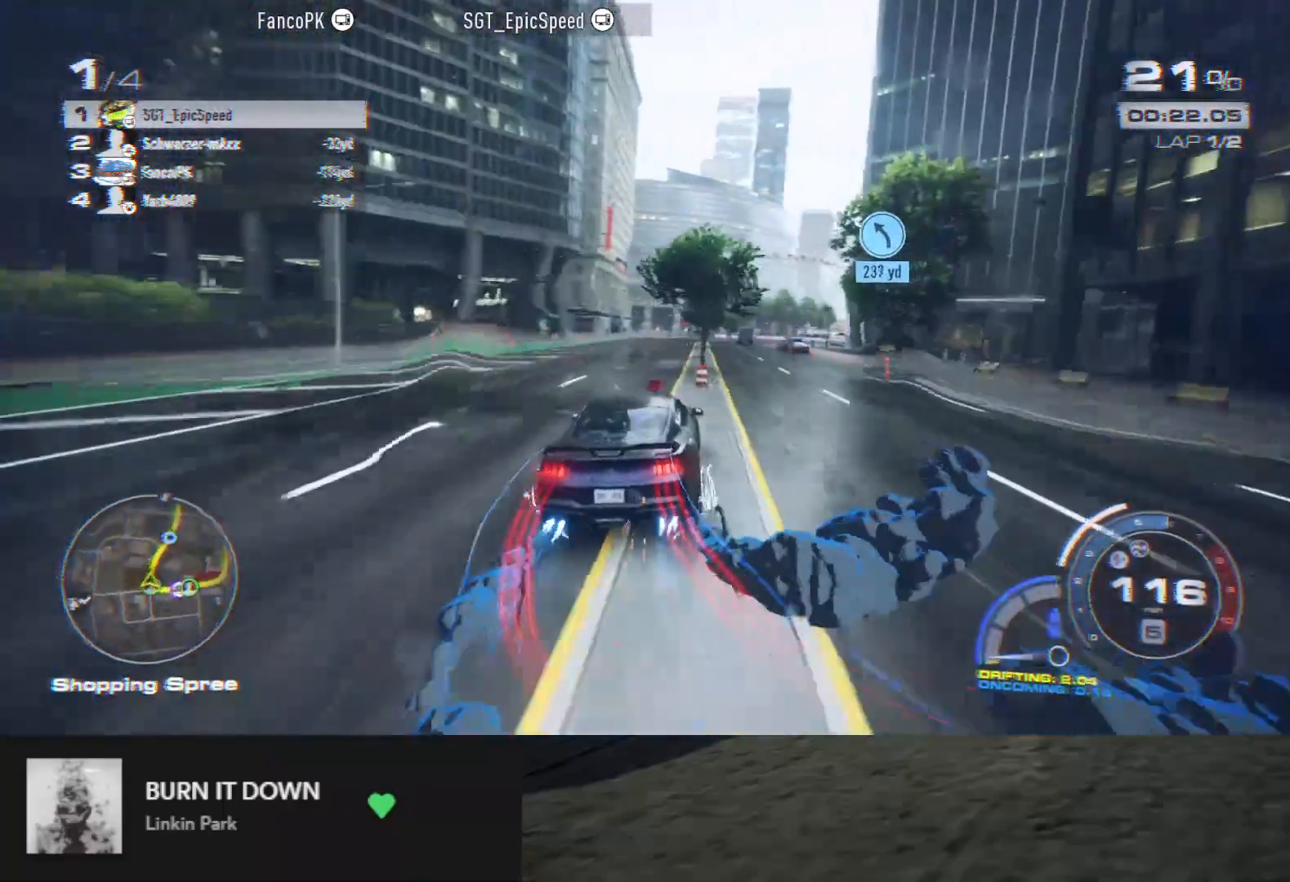
{"buttons": ["A", "R2"], "left_stick": "right", "right_stick": "center", "events": [[33, "left_stick", "right"], [150, "left_stick", "center"], [450, "left_stick", "right"]]}
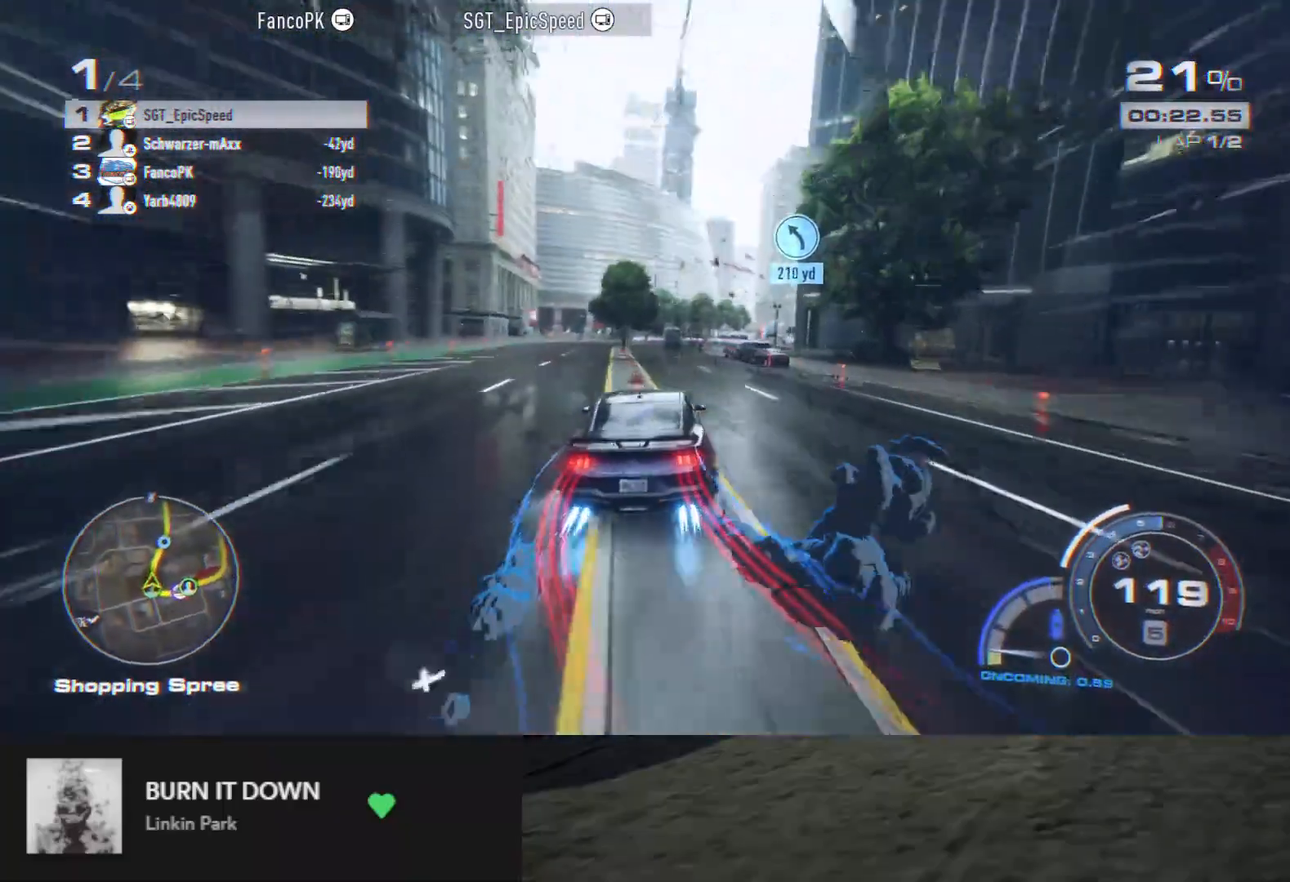
{"buttons": ["A", "R2"], "left_stick": "right", "right_stick": "center", "events": [[33, "A", "up"], [133, "left_stick", "center"], [333, "left_stick", "right"], [367, "A", "down"]]}
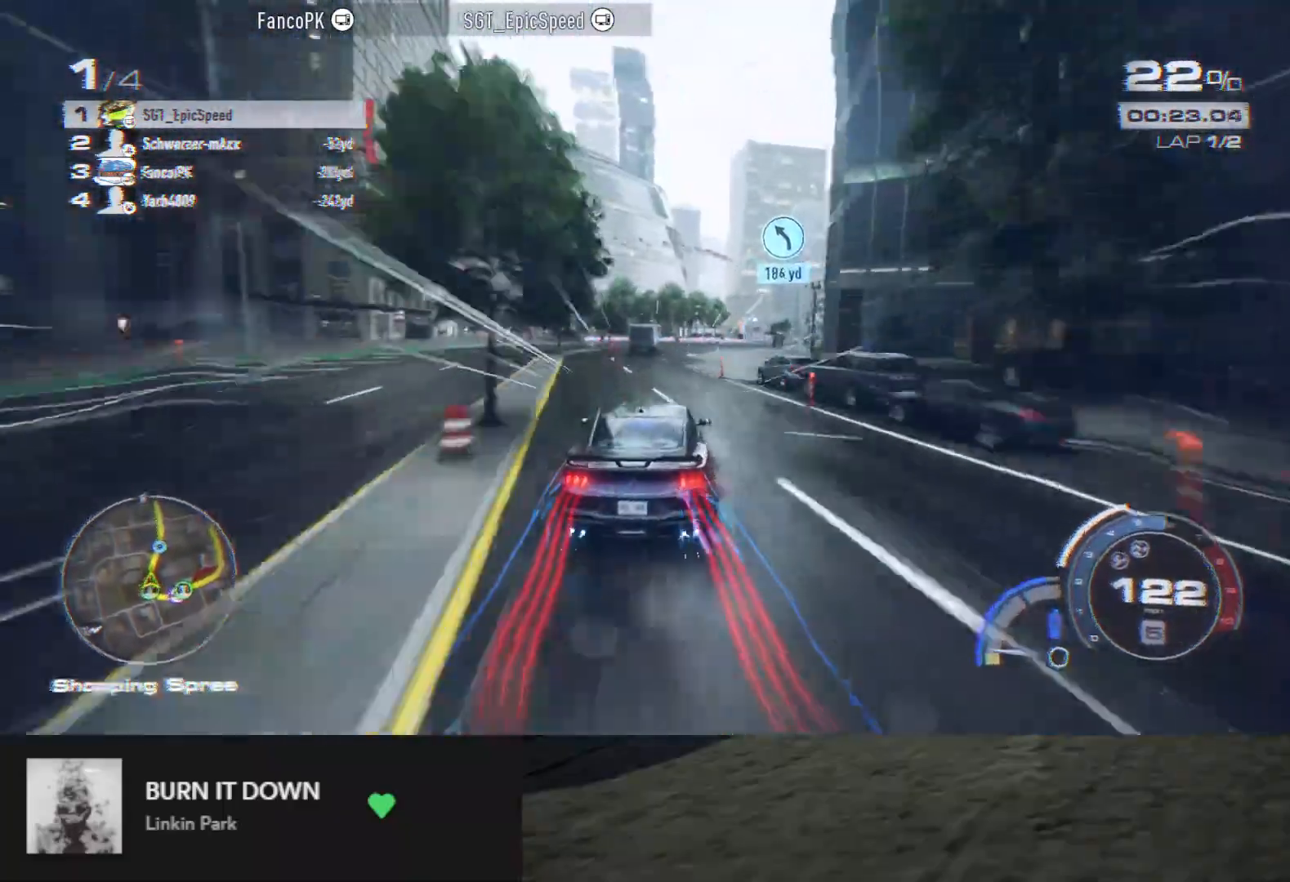
{"buttons": ["A", "R2"], "left_stick": "center", "right_stick": "center", "events": [[50, "left_stick", "center"], [317, "left_stick", "right"], [483, "left_stick", "center"]]}
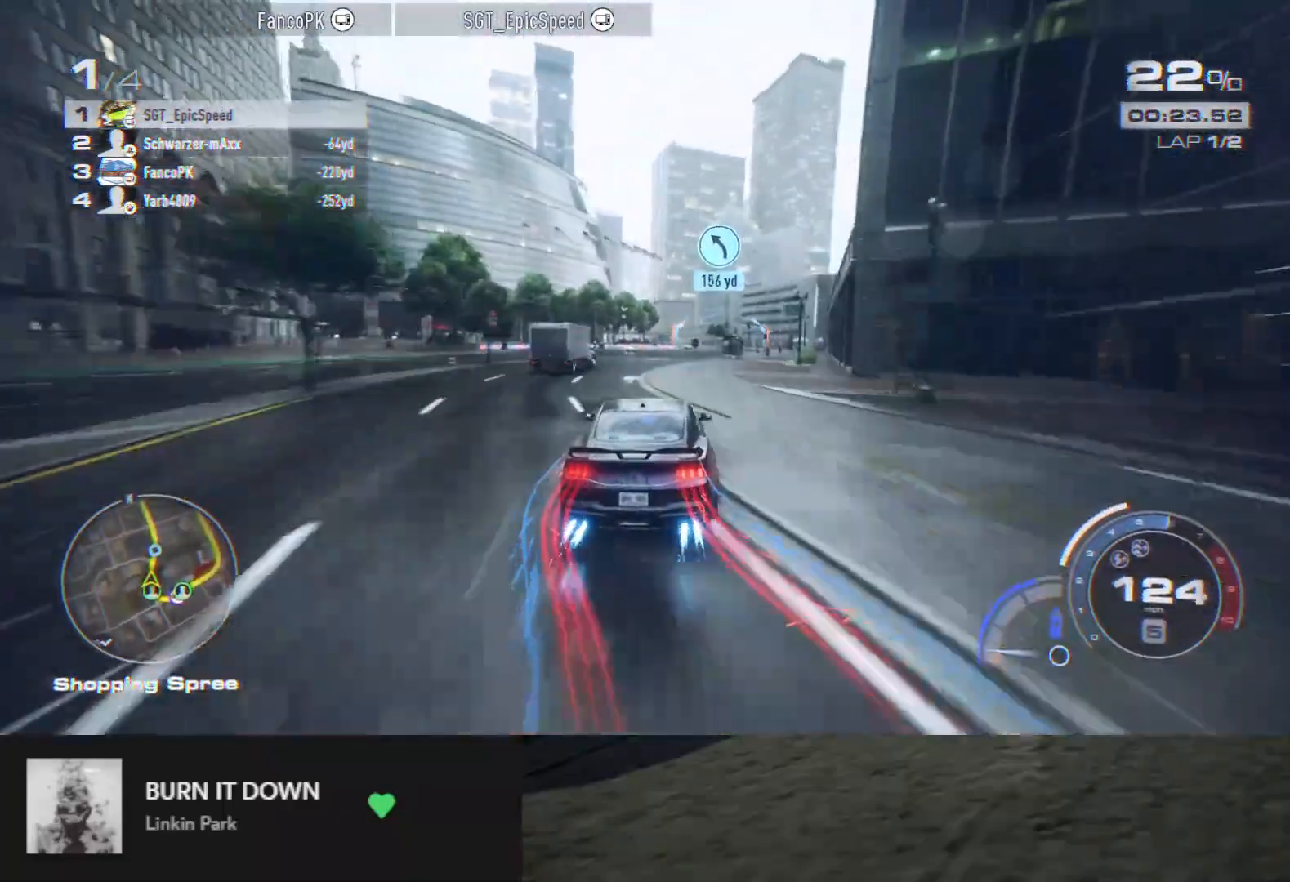
{"buttons": ["A", "R2"], "left_stick": "center", "right_stick": "center", "events": [[100, "left_stick", "right"], [250, "left_stick", "center"]]}
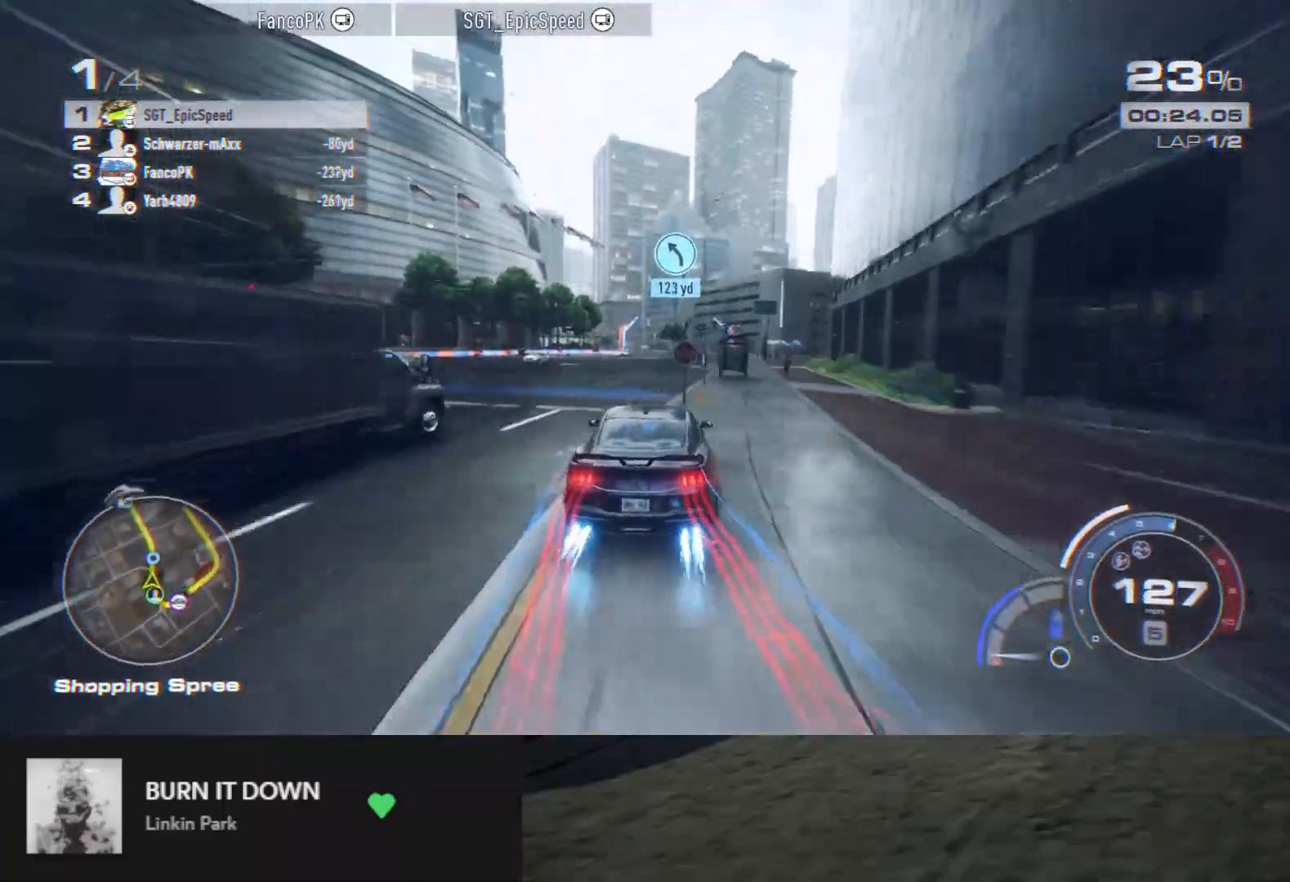
{"buttons": ["A", "R2"], "left_stick": "center", "right_stick": "center", "events": [[100, "left_stick", "left"], [233, "left_stick", "center"]]}
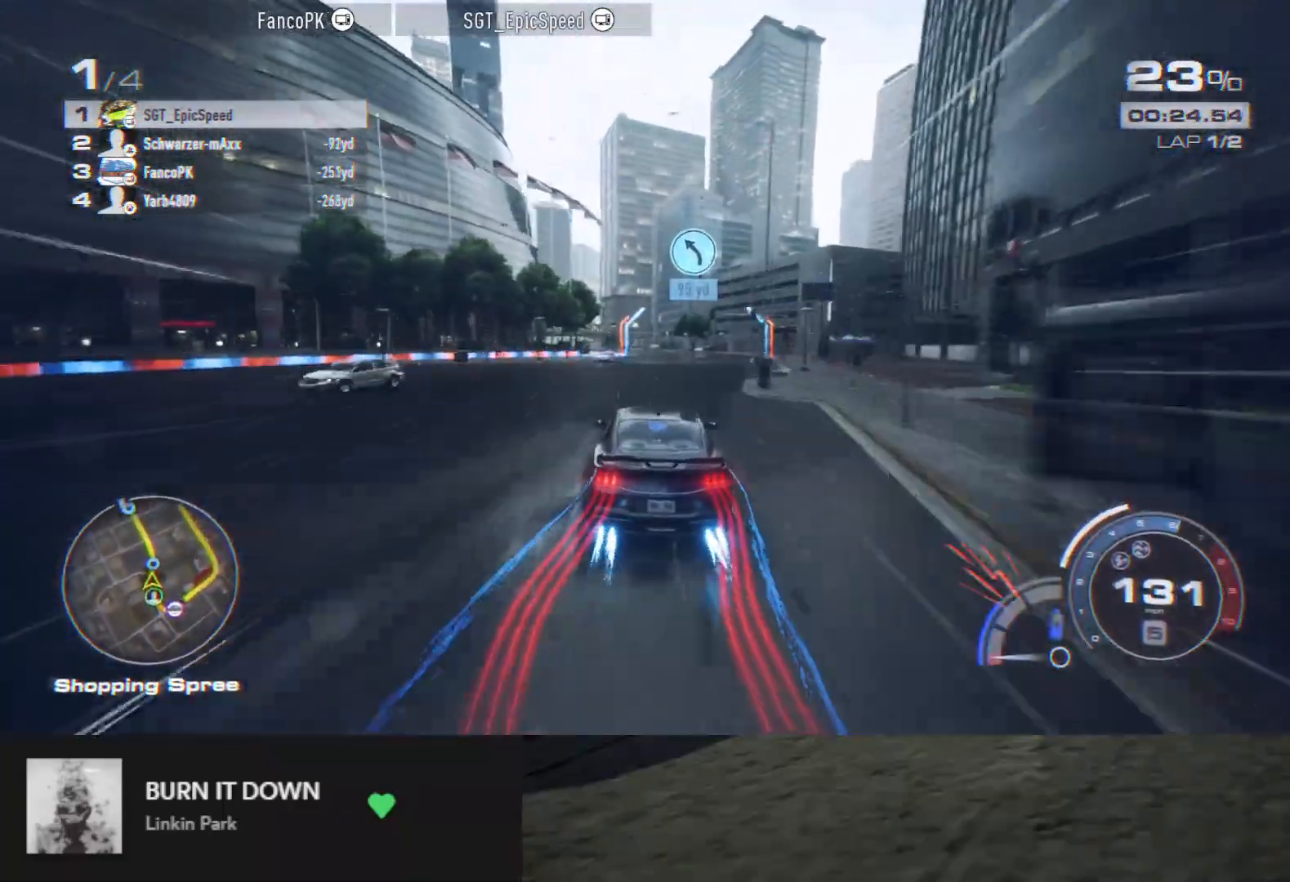
{"buttons": ["A", "R2"], "left_stick": "center", "right_stick": "center", "events": []}
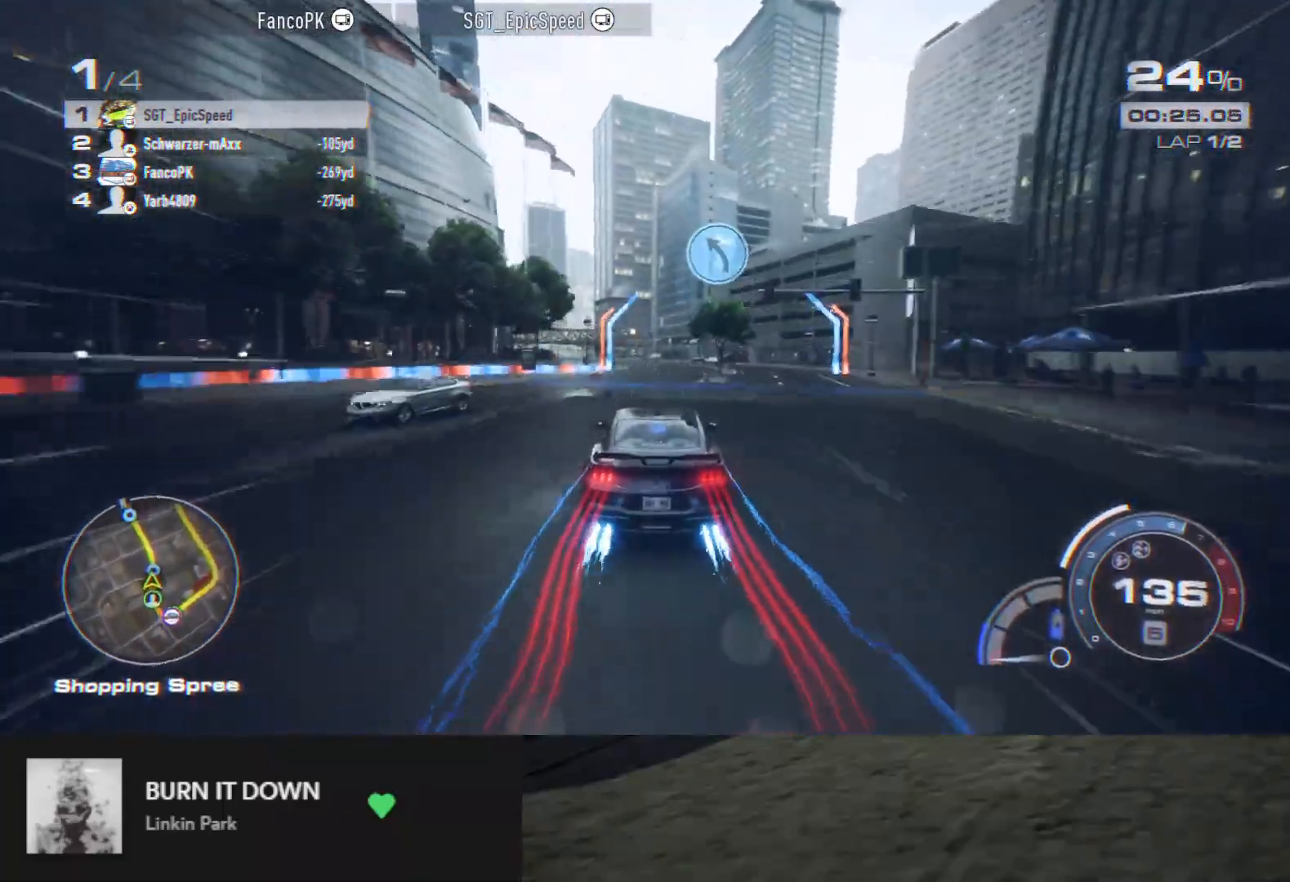
{"buttons": [], "left_stick": "left", "right_stick": "center", "events": [[200, "A", "up"], [350, "left_stick", "left"], [483, "R2", "up"]]}
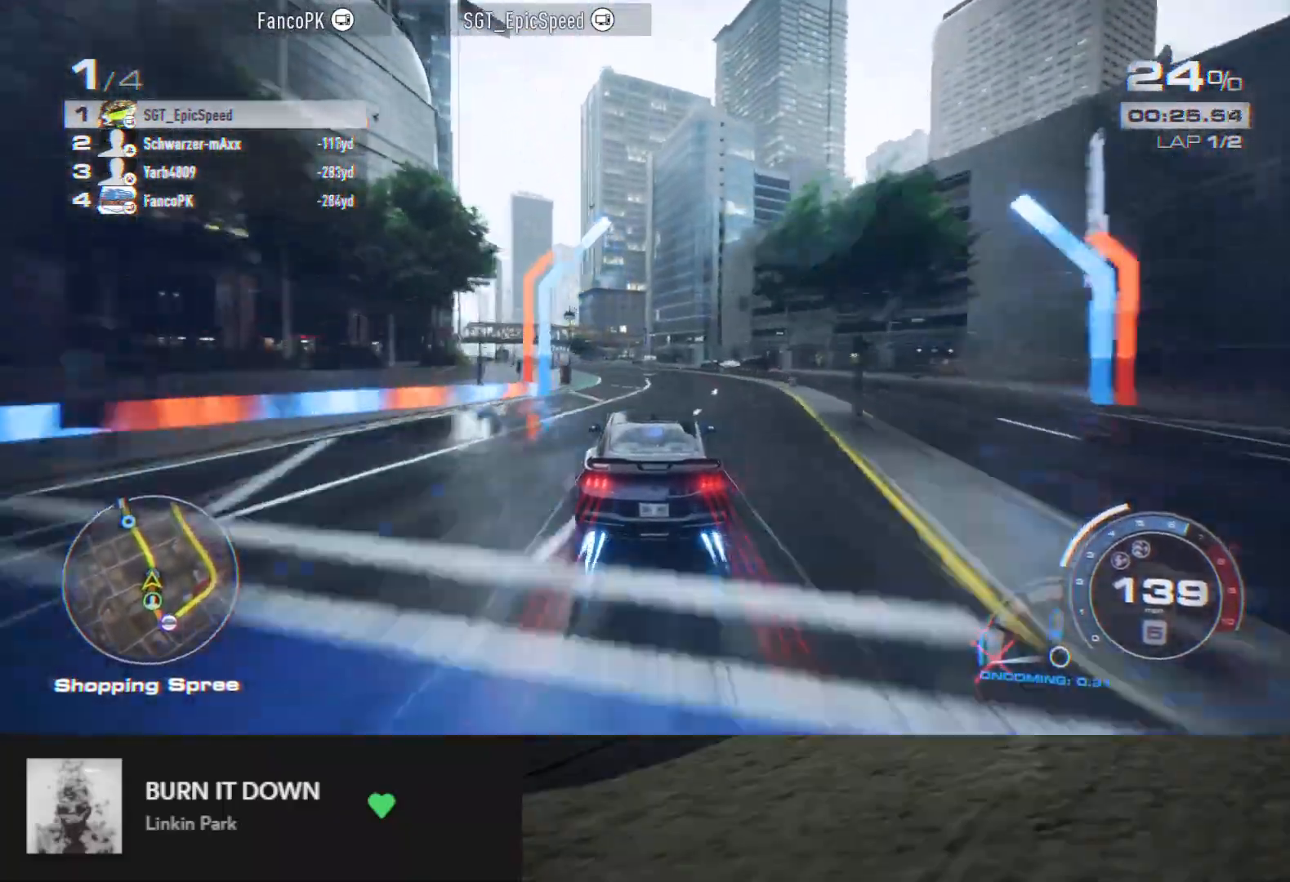
{"buttons": ["R2"], "left_stick": "left", "right_stick": "center", "events": [[50, "R2", "down"], [100, "left_stick", "center"], [200, "left_stick", "left"], [317, "left_stick", "center"], [367, "left_stick", "left"]]}
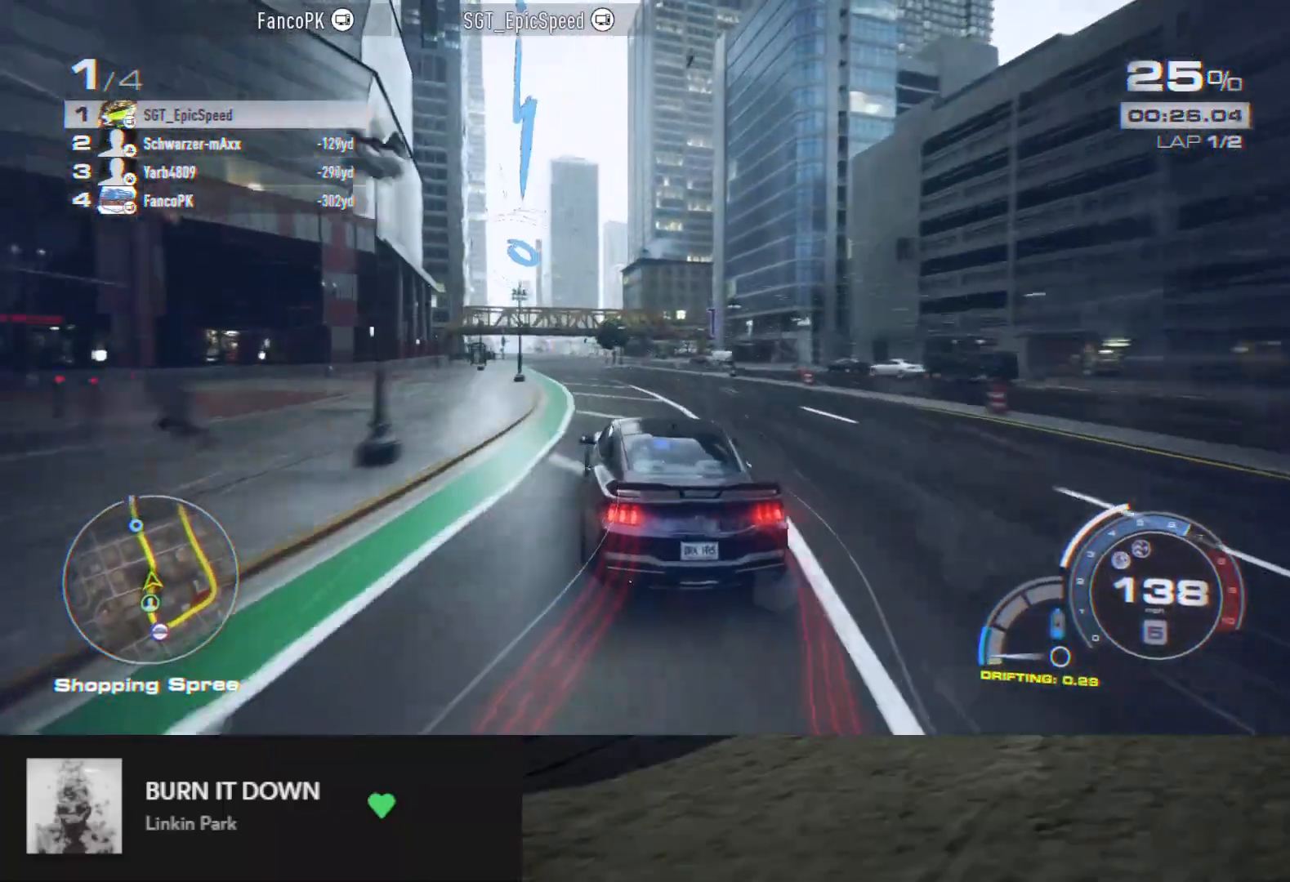
{"buttons": ["R2"], "left_stick": "right", "right_stick": "center", "events": [[33, "left_stick", "center"], [83, "left_stick", "left"], [217, "left_stick", "center"], [317, "left_stick", "left"], [417, "left_stick", "center"], [467, "left_stick", "right"]]}
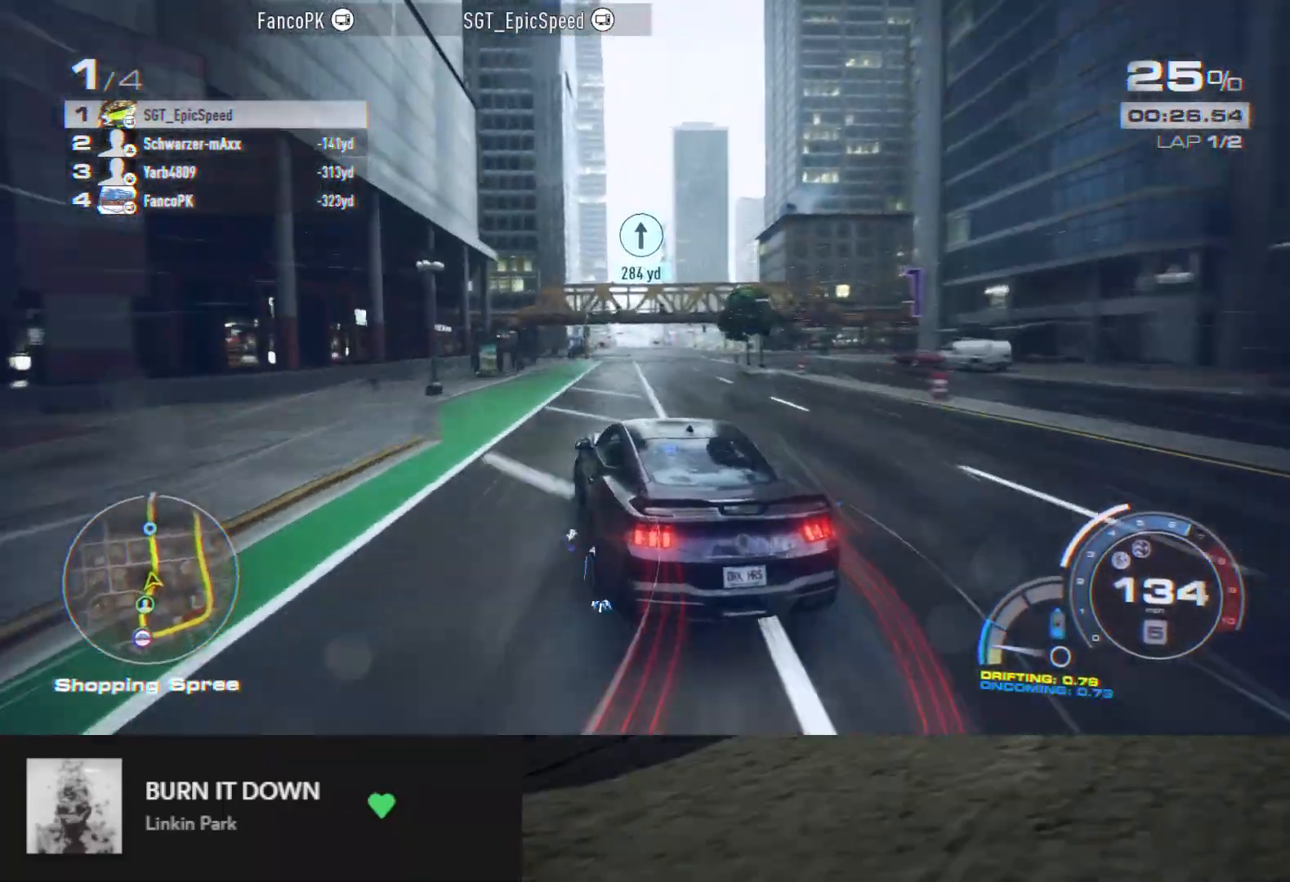
{"buttons": ["R2"], "left_stick": "right", "right_stick": "center", "events": [[133, "R2", "up"], [283, "R2", "down"]]}
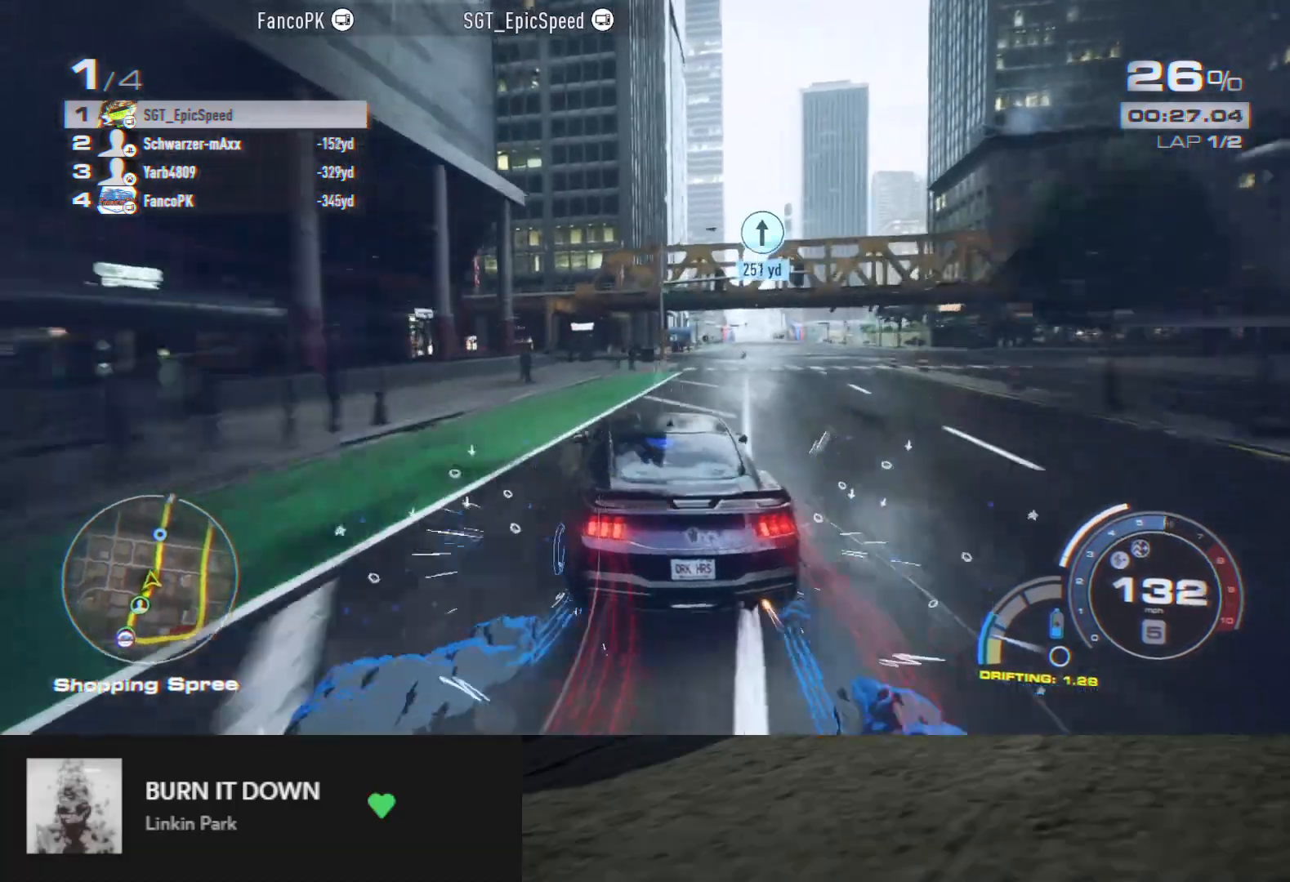
{"buttons": ["R2"], "left_stick": "right", "right_stick": "center", "events": [[33, "left_stick", "center"], [250, "left_stick", "right"], [400, "left_stick", "center"], [450, "left_stick", "right"]]}
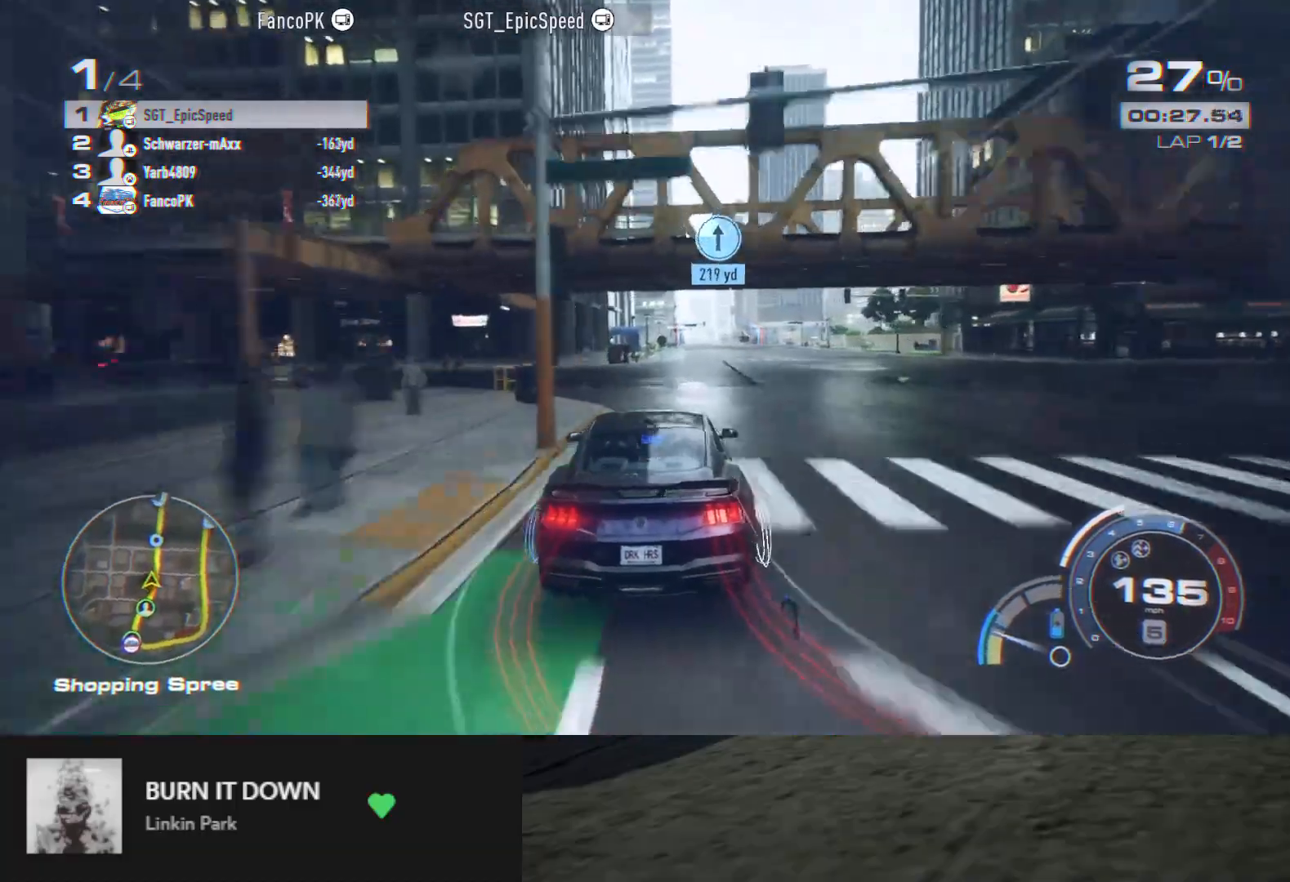
{"buttons": ["R2"], "left_stick": "center", "right_stick": "center", "events": [[133, "left_stick", "center"], [183, "left_stick", "right"], [317, "left_stick", "center"]]}
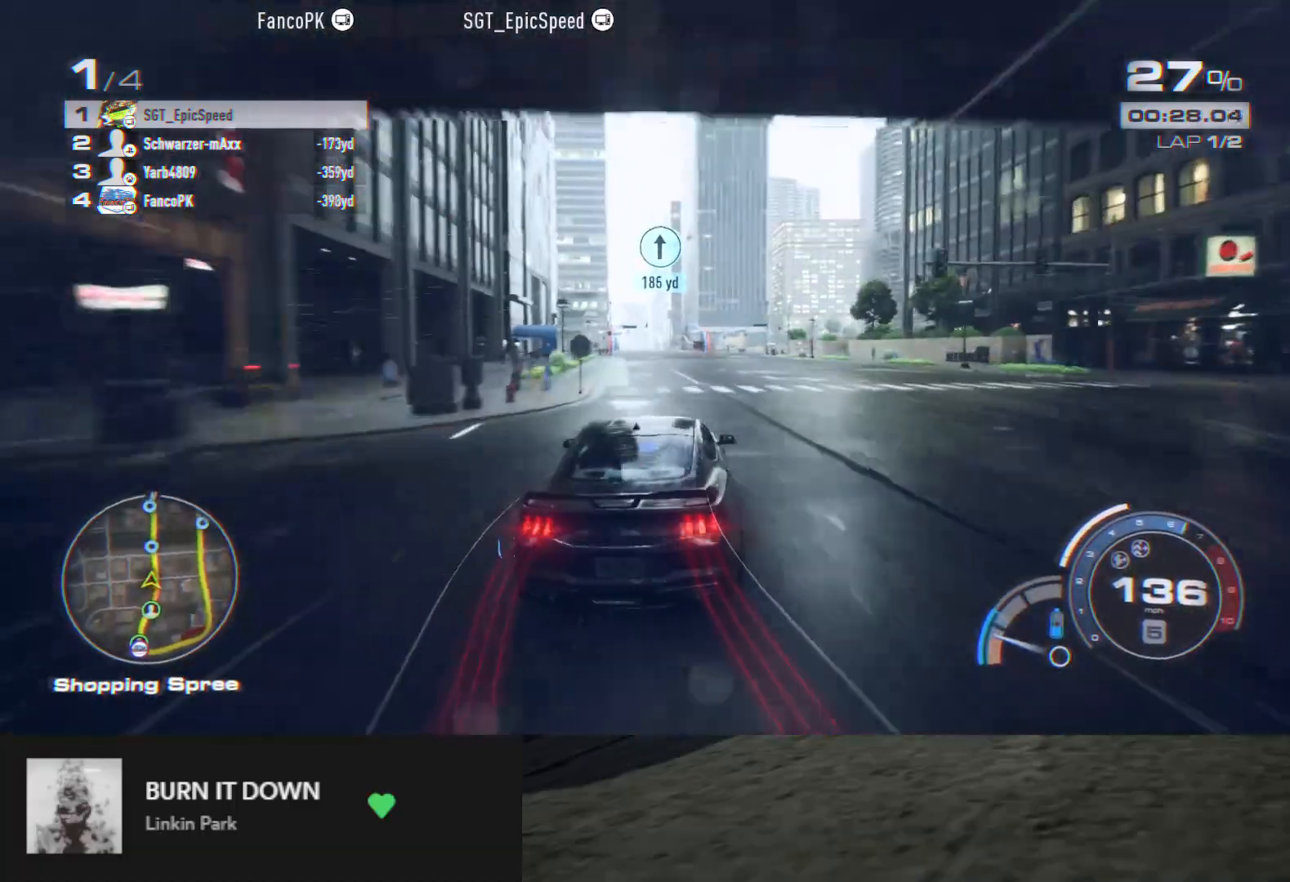
{"buttons": ["R2"], "left_stick": "center", "right_stick": "center", "events": [[117, "left_stick", "right"], [267, "left_stick", "center"], [350, "left_stick", "right"], [450, "left_stick", "center"]]}
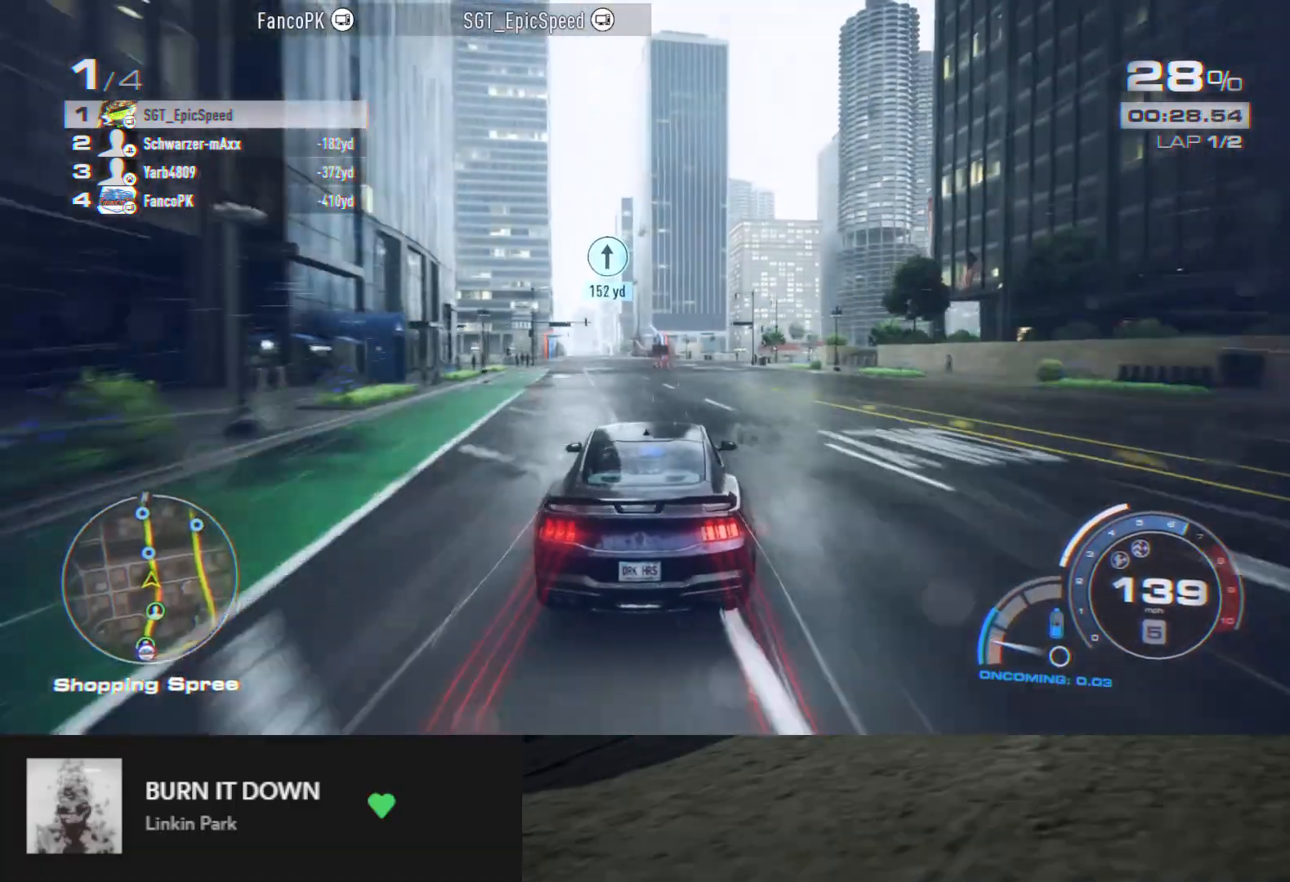
{"buttons": ["R2"], "left_stick": "left", "right_stick": "center", "events": [[50, "left_stick", "left"], [183, "R2", "up"], [250, "R2", "down"], [367, "left_stick", "center"], [450, "left_stick", "left"]]}
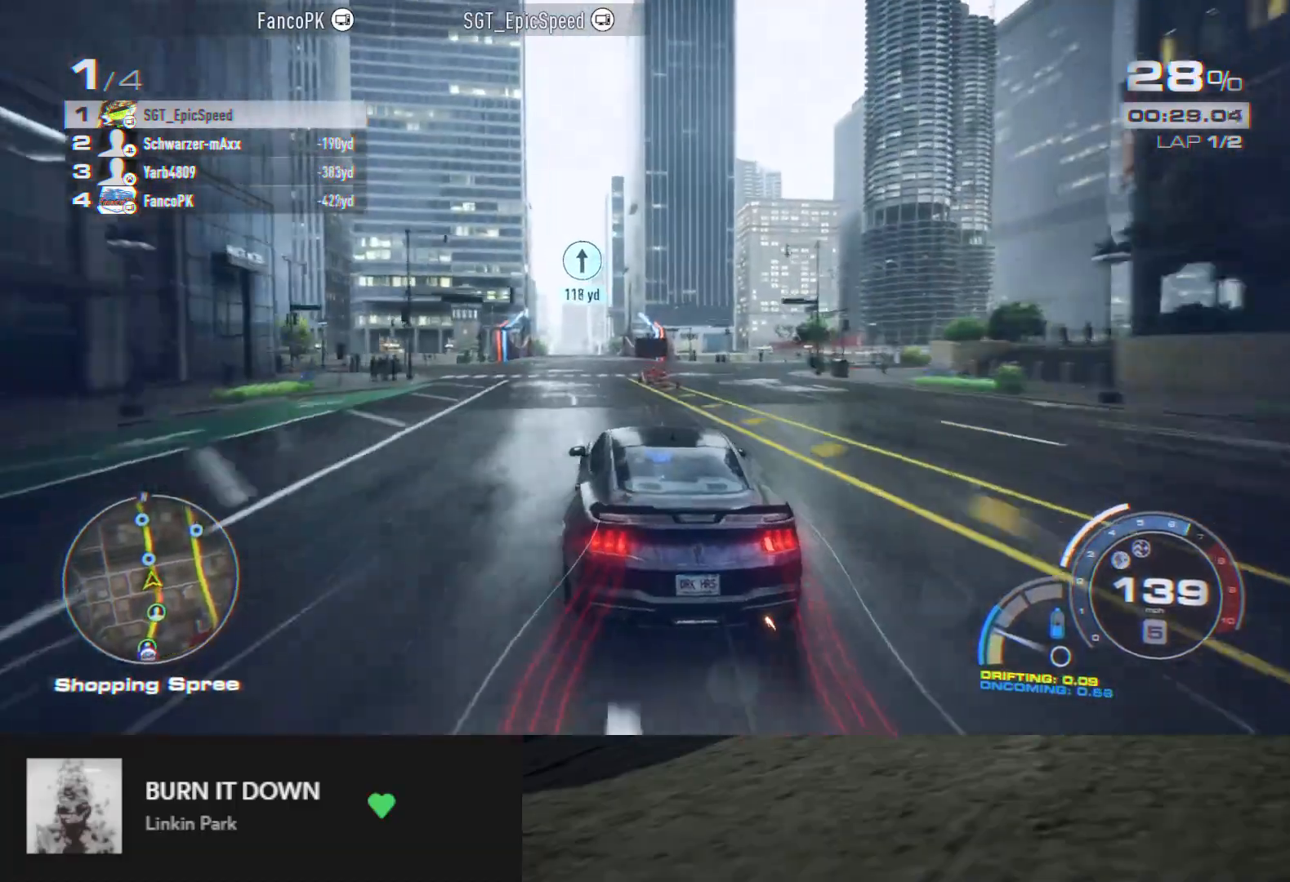
{"buttons": ["A", "R2"], "left_stick": "center", "right_stick": "center", "events": [[67, "left_stick", "center"], [300, "left_stick", "right"], [433, "A", "down"], [483, "left_stick", "center"]]}
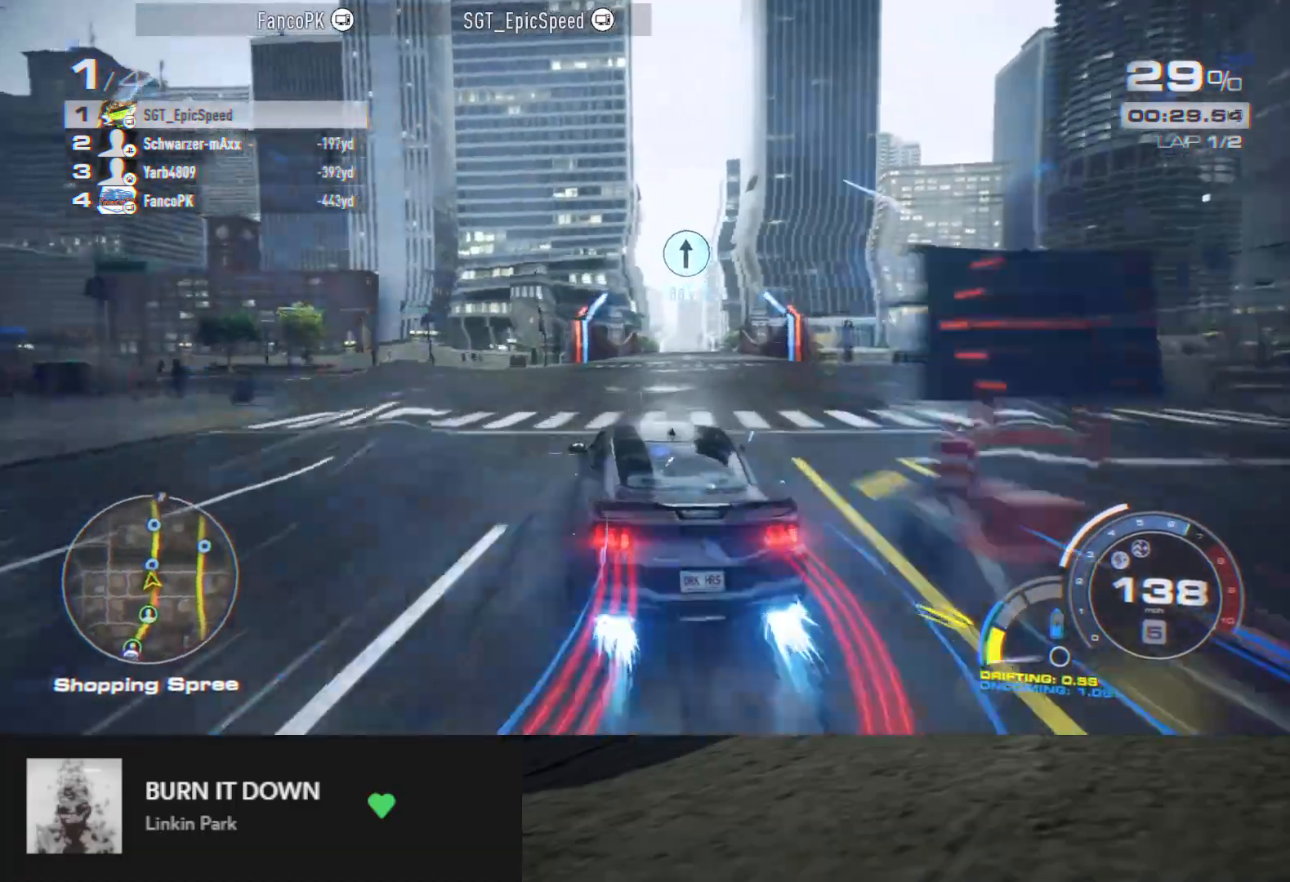
{"buttons": ["A", "R2"], "left_stick": "right", "right_stick": "center", "events": [[167, "left_stick", "left"], [283, "left_stick", "center"], [500, "left_stick", "right"]]}
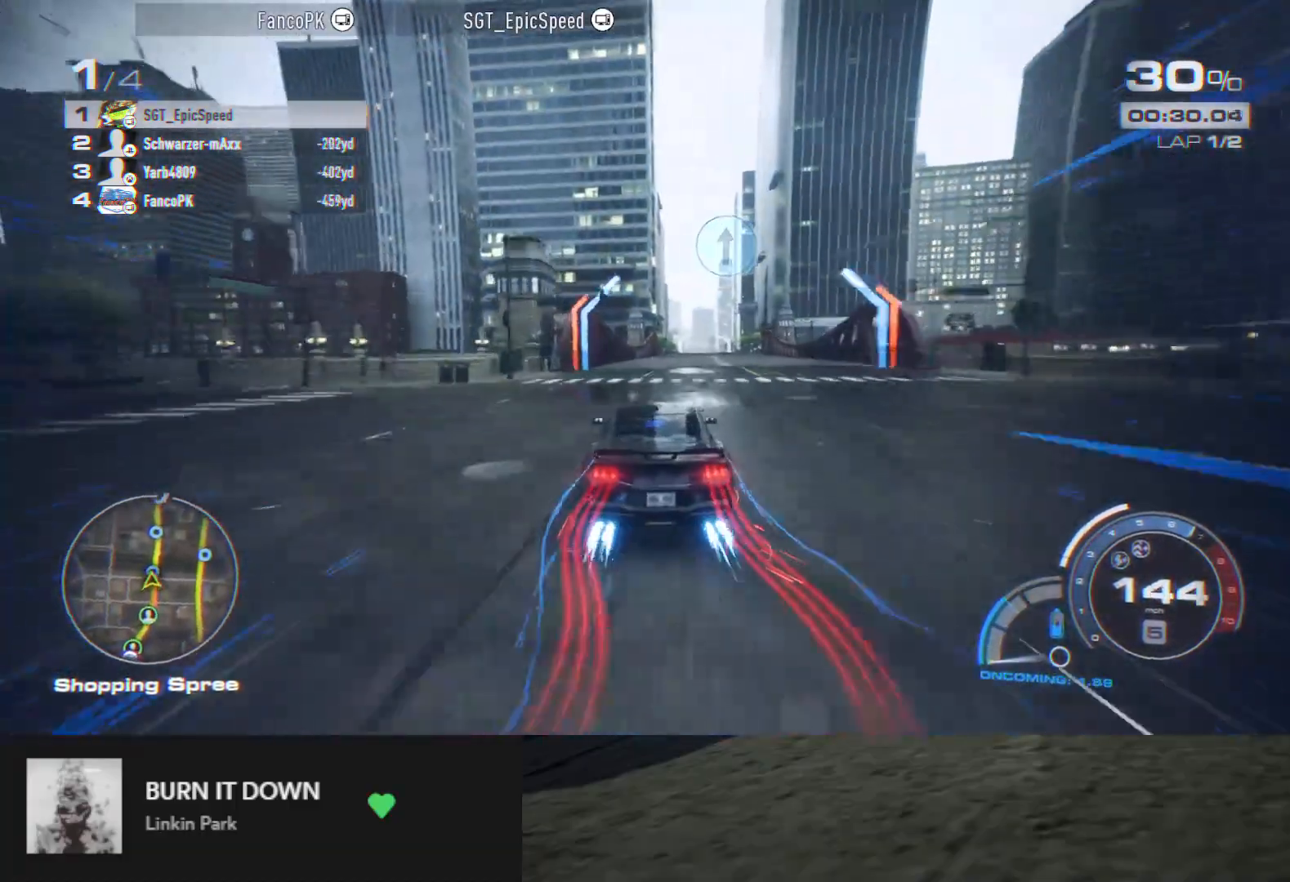
{"buttons": ["A", "R2"], "left_stick": "center", "right_stick": "center", "events": [[117, "left_stick", "center"], [233, "left_stick", "right"], [350, "left_stick", "center"]]}
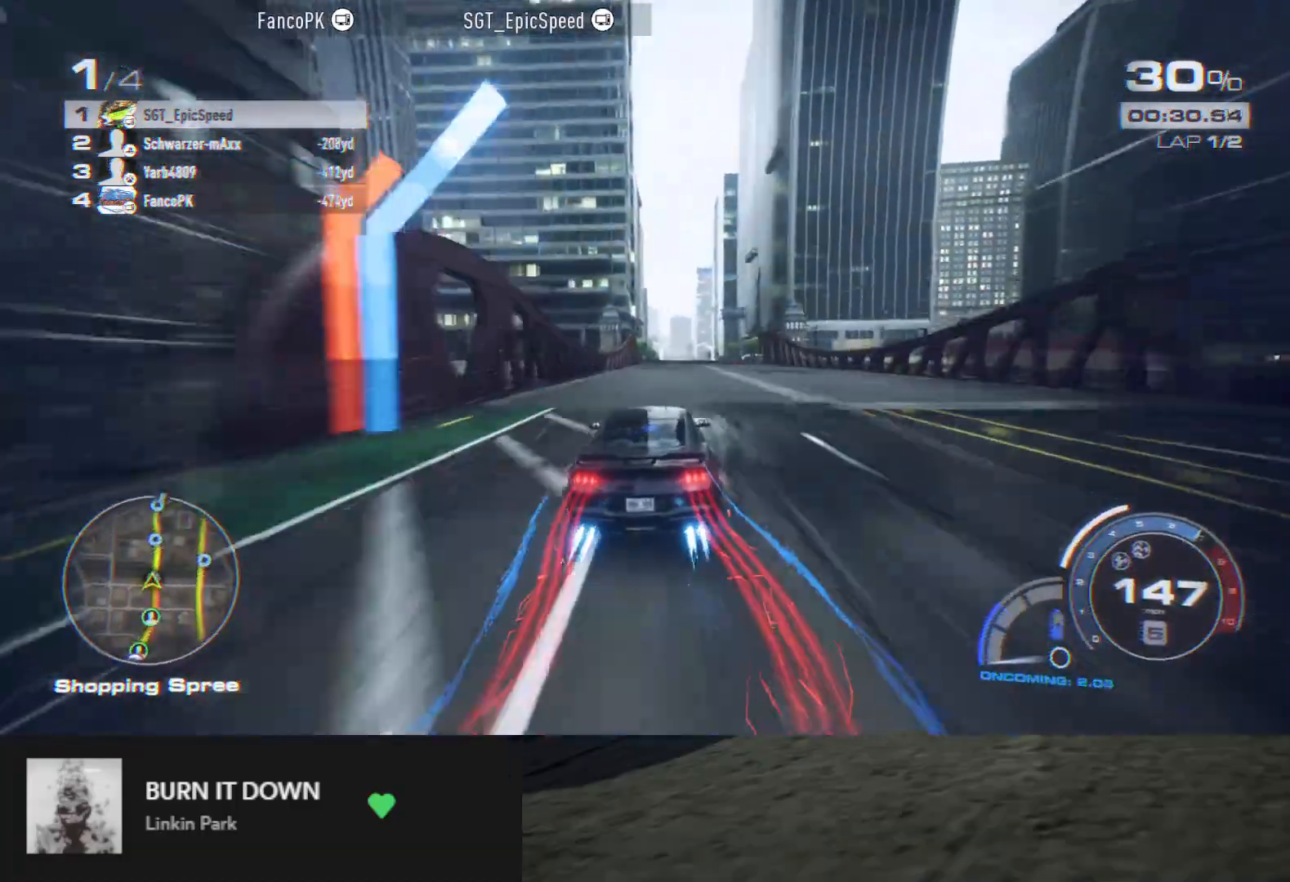
{"buttons": ["A", "R2"], "left_stick": "center", "right_stick": "center", "events": []}
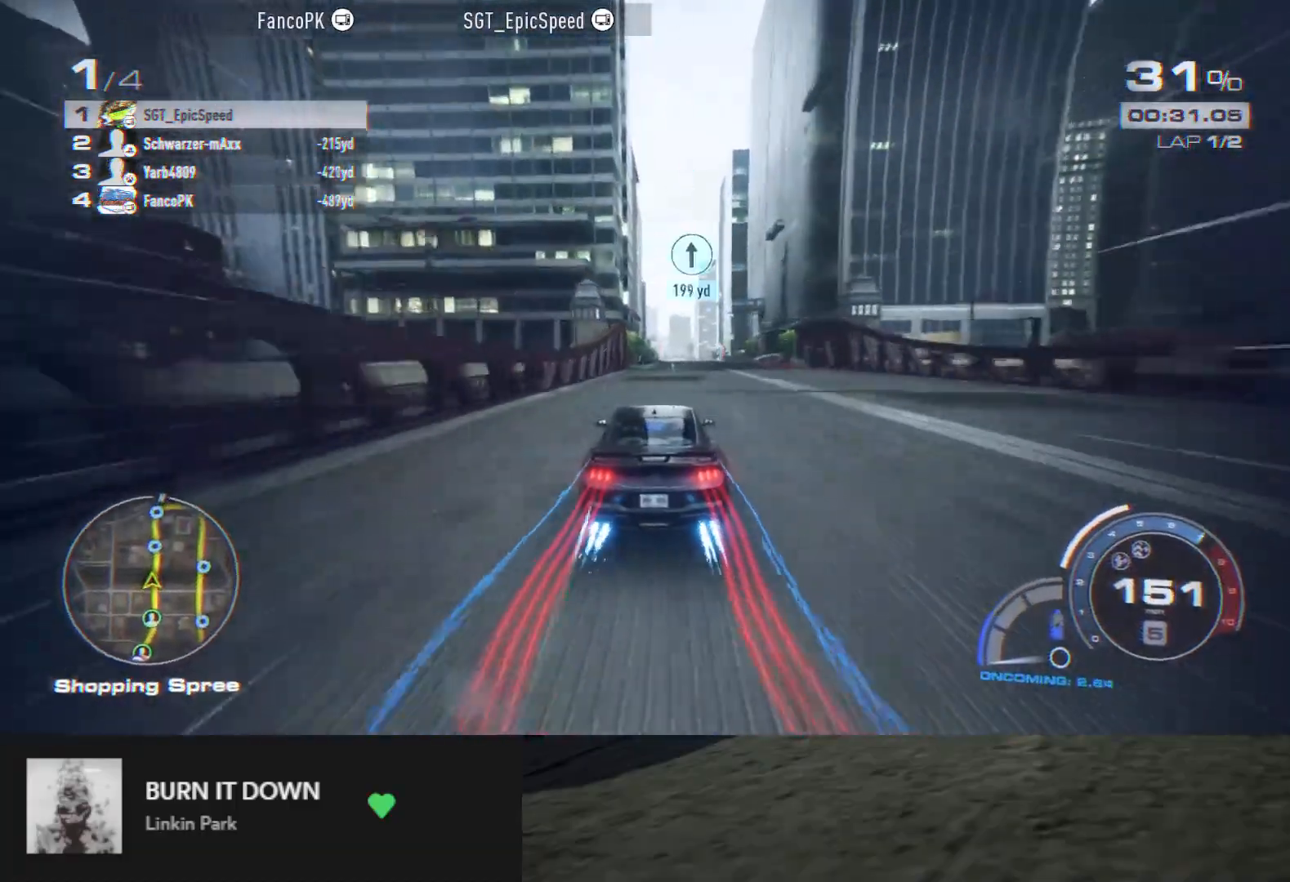
{"buttons": ["A", "R2"], "left_stick": "center", "right_stick": "center", "events": [[250, "left_stick", "left"], [317, "left_stick", "center"]]}
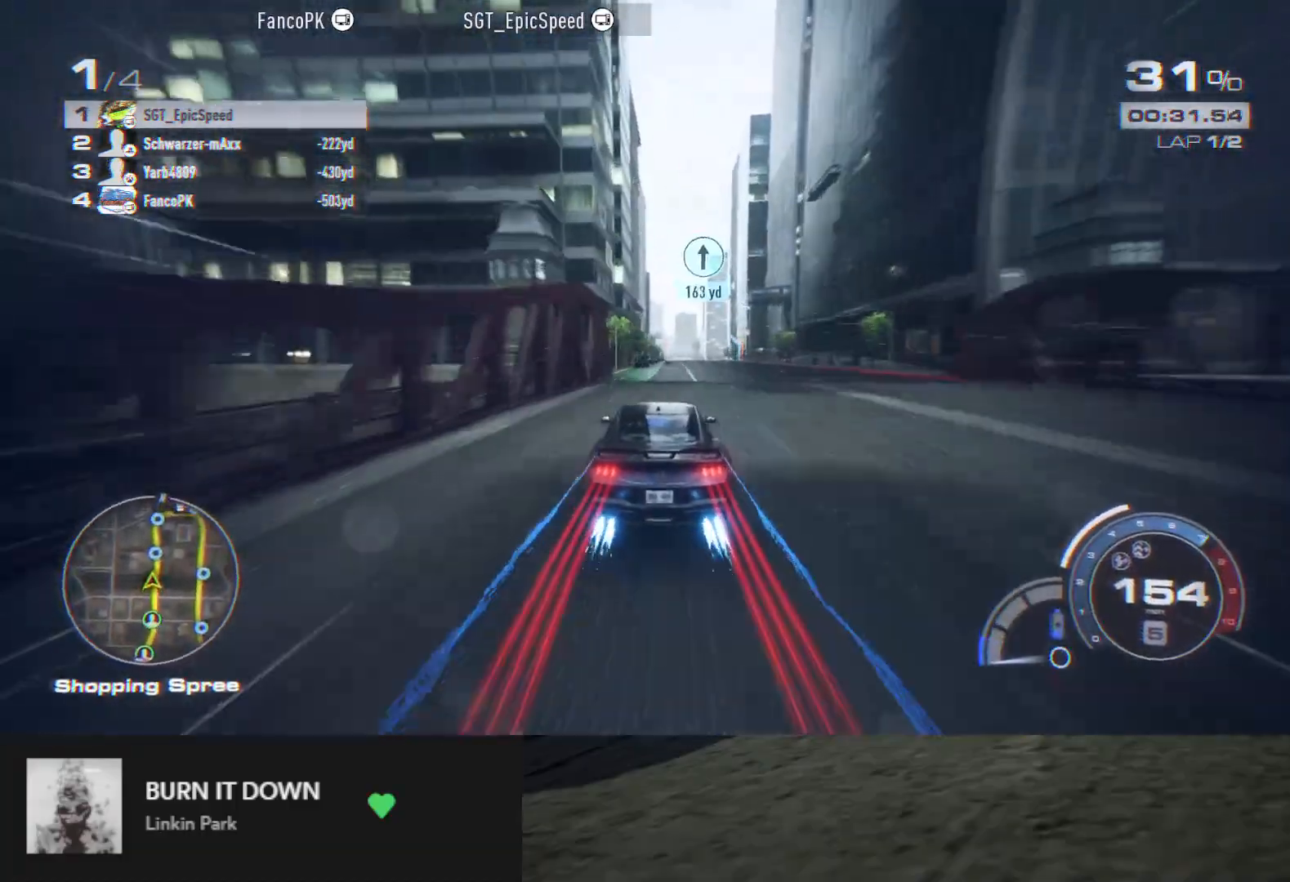
{"buttons": ["R2"], "left_stick": "center", "right_stick": "center", "events": [[317, "left_stick", "right"], [367, "A", "up"], [433, "left_stick", "center"]]}
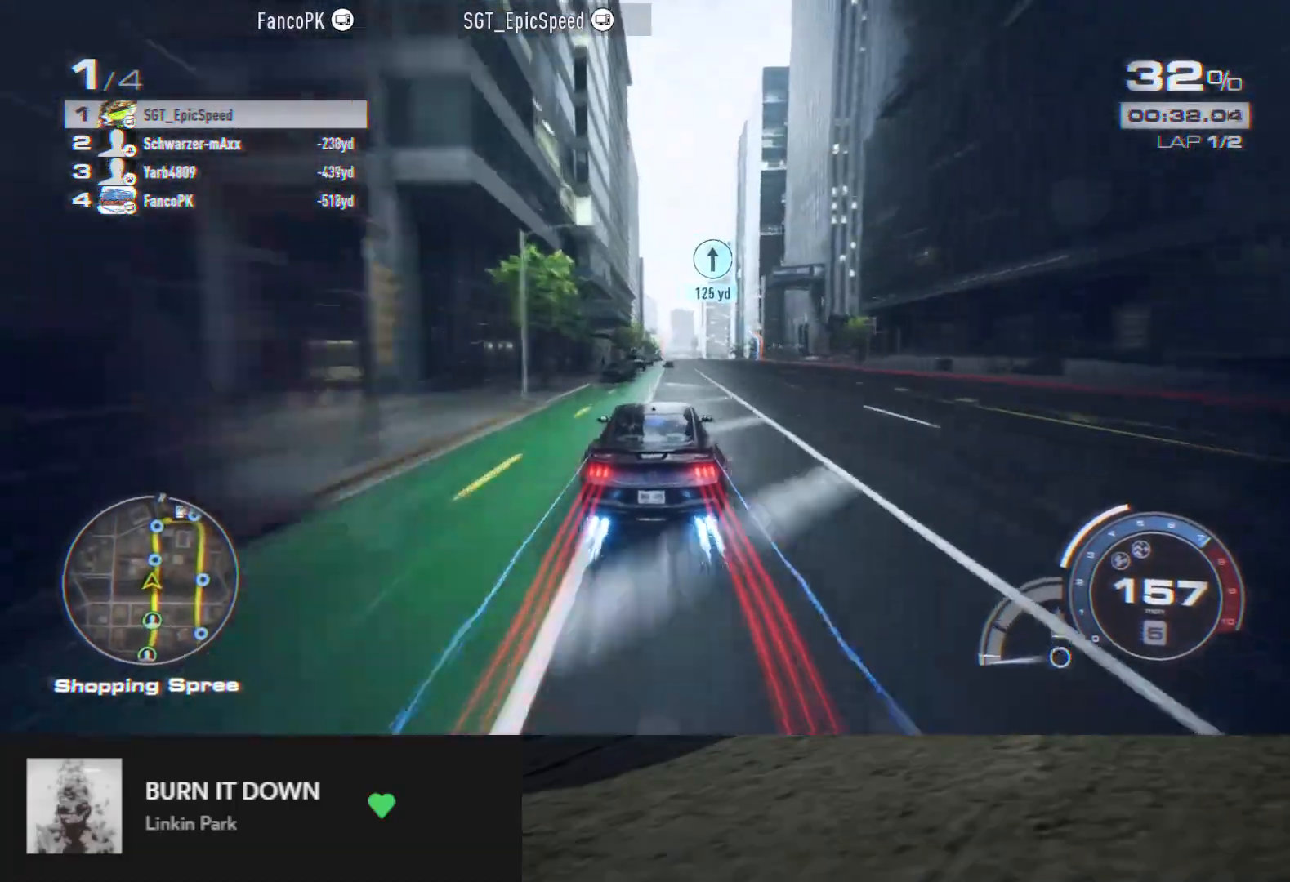
{"buttons": ["R2"], "left_stick": "center", "right_stick": "center", "events": [[333, "left_stick", "right"], [433, "left_stick", "center"]]}
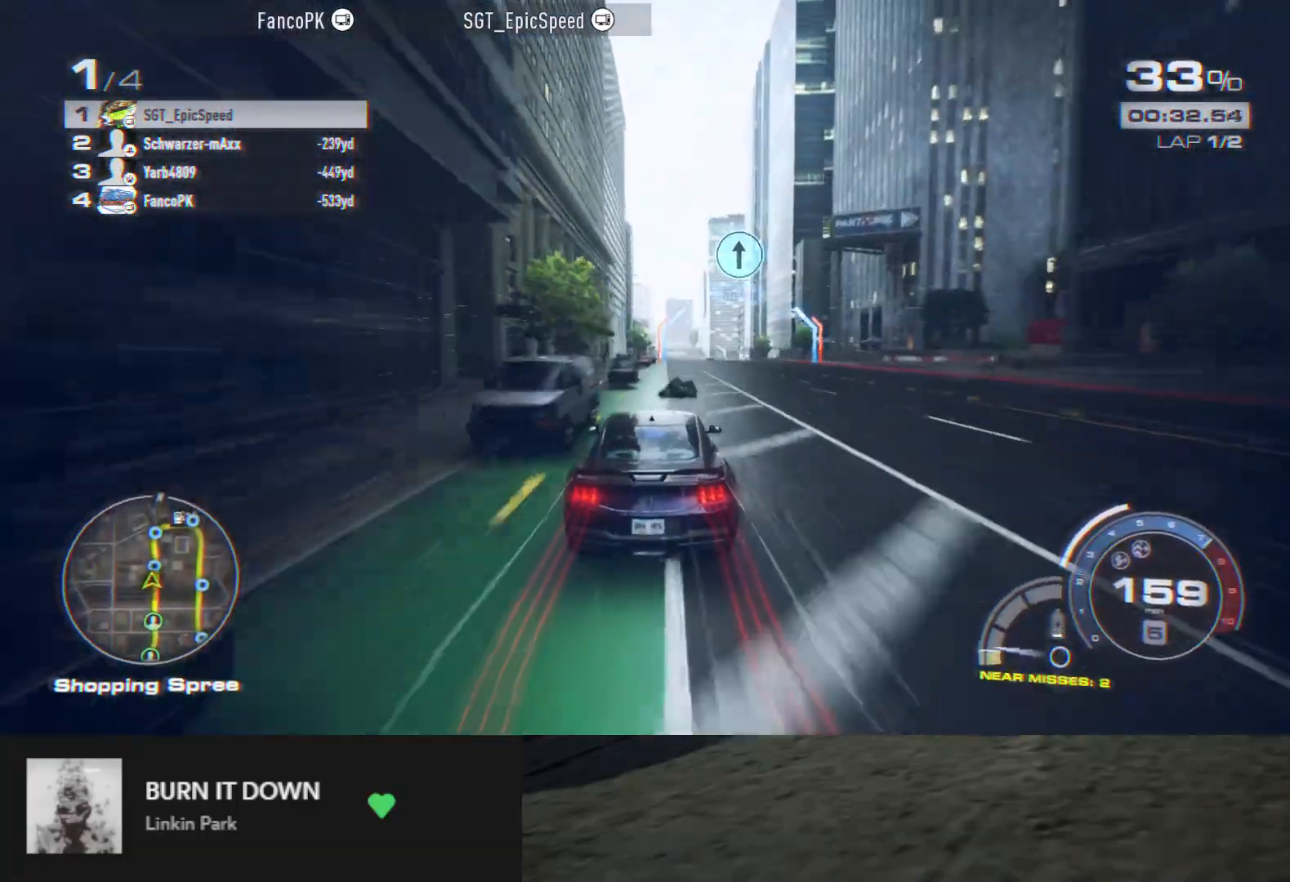
{"buttons": ["R2"], "left_stick": "center", "right_stick": "center", "events": [[367, "left_stick", "left"], [450, "left_stick", "center"]]}
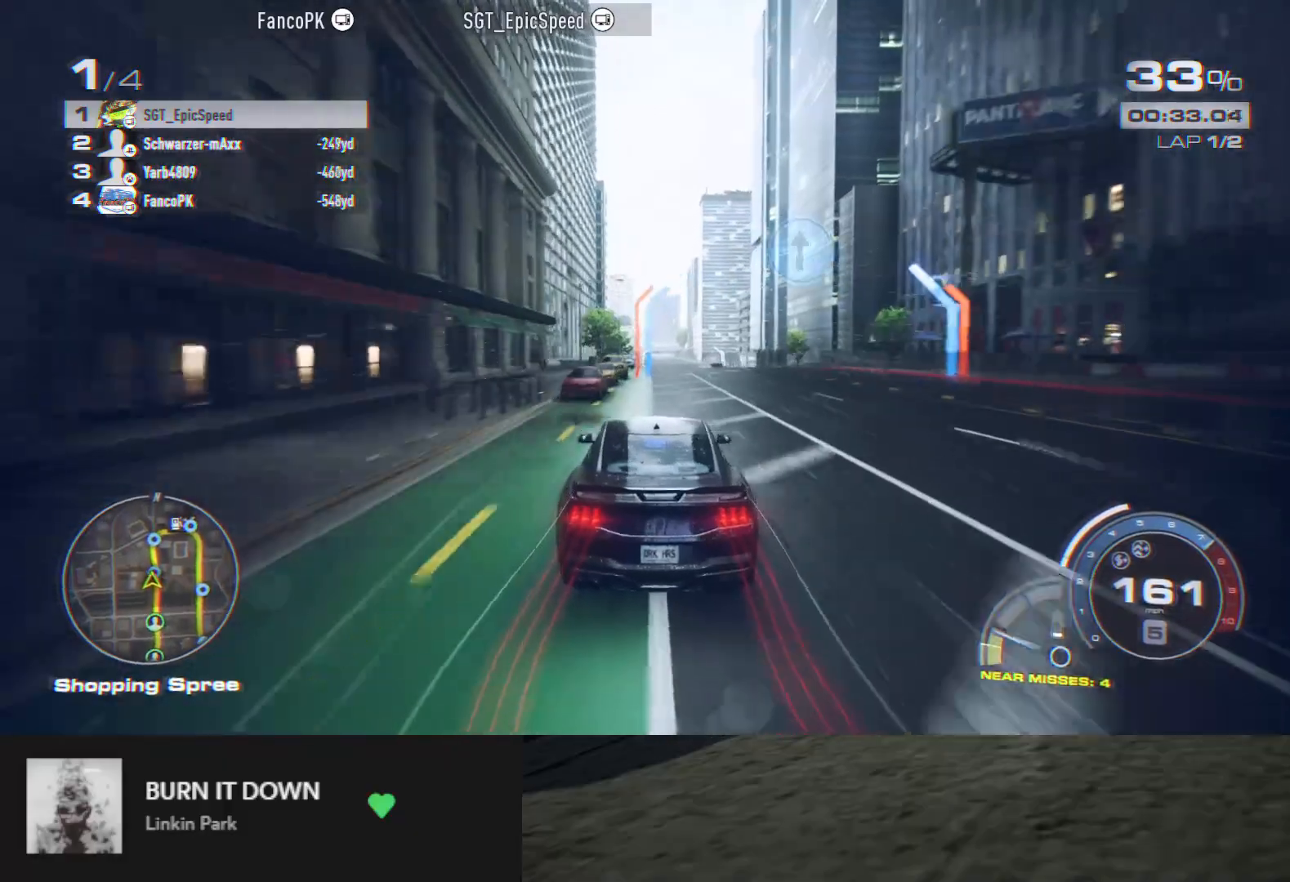
{"buttons": ["R2"], "left_stick": "center", "right_stick": "center", "events": [[167, "left_stick", "right"], [233, "left_stick", "center"]]}
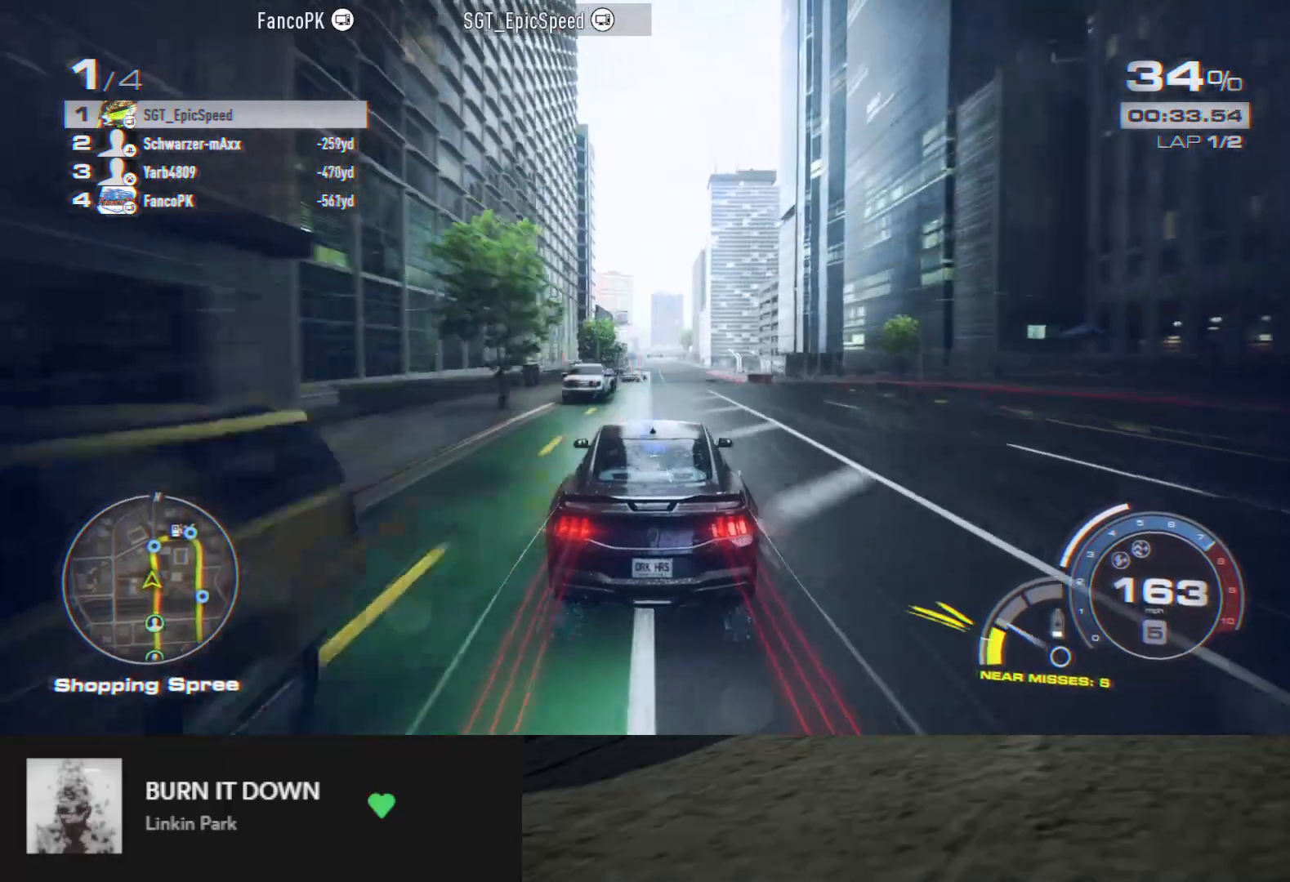
{"buttons": ["R2"], "left_stick": "center", "right_stick": "center", "events": [[33, "left_stick", "left"], [133, "left_stick", "center"], [317, "left_stick", "right"], [383, "left_stick", "center"]]}
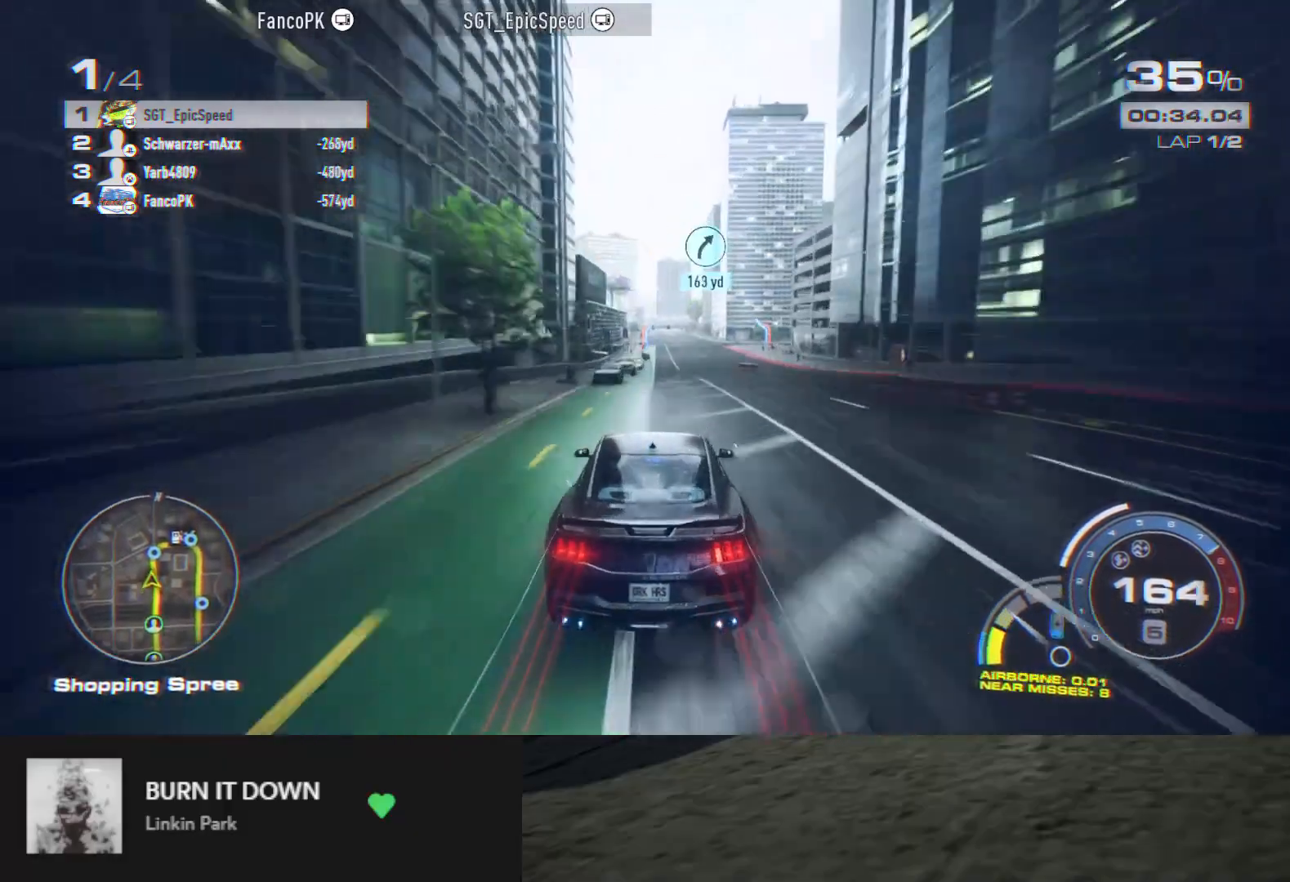
{"buttons": ["R2"], "left_stick": "center", "right_stick": "center", "events": [[33, "left_stick", "left"], [100, "left_stick", "center"]]}
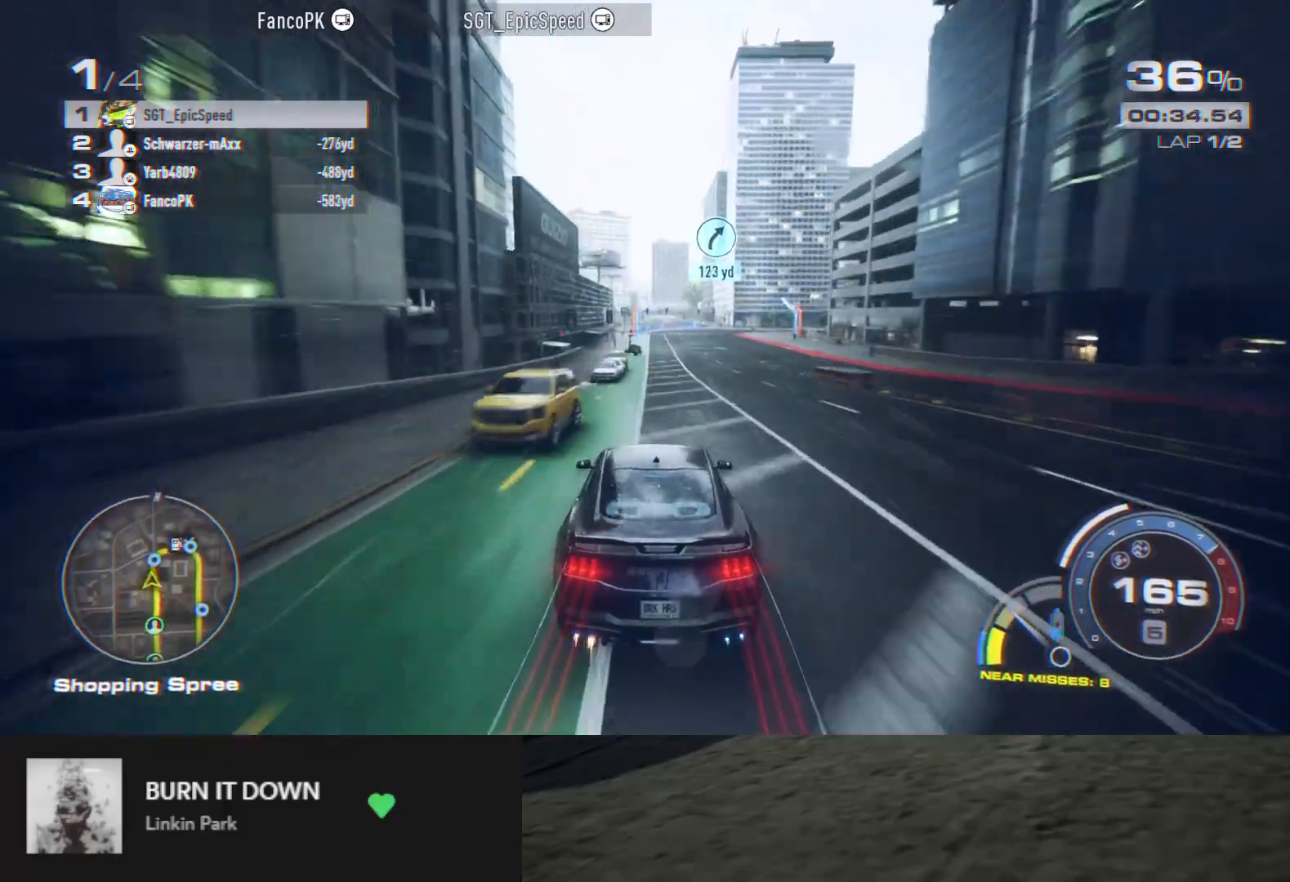
{"buttons": ["R2"], "left_stick": "right", "right_stick": "center", "events": [[167, "left_stick", "right"], [267, "R2", "up"], [433, "R2", "down"]]}
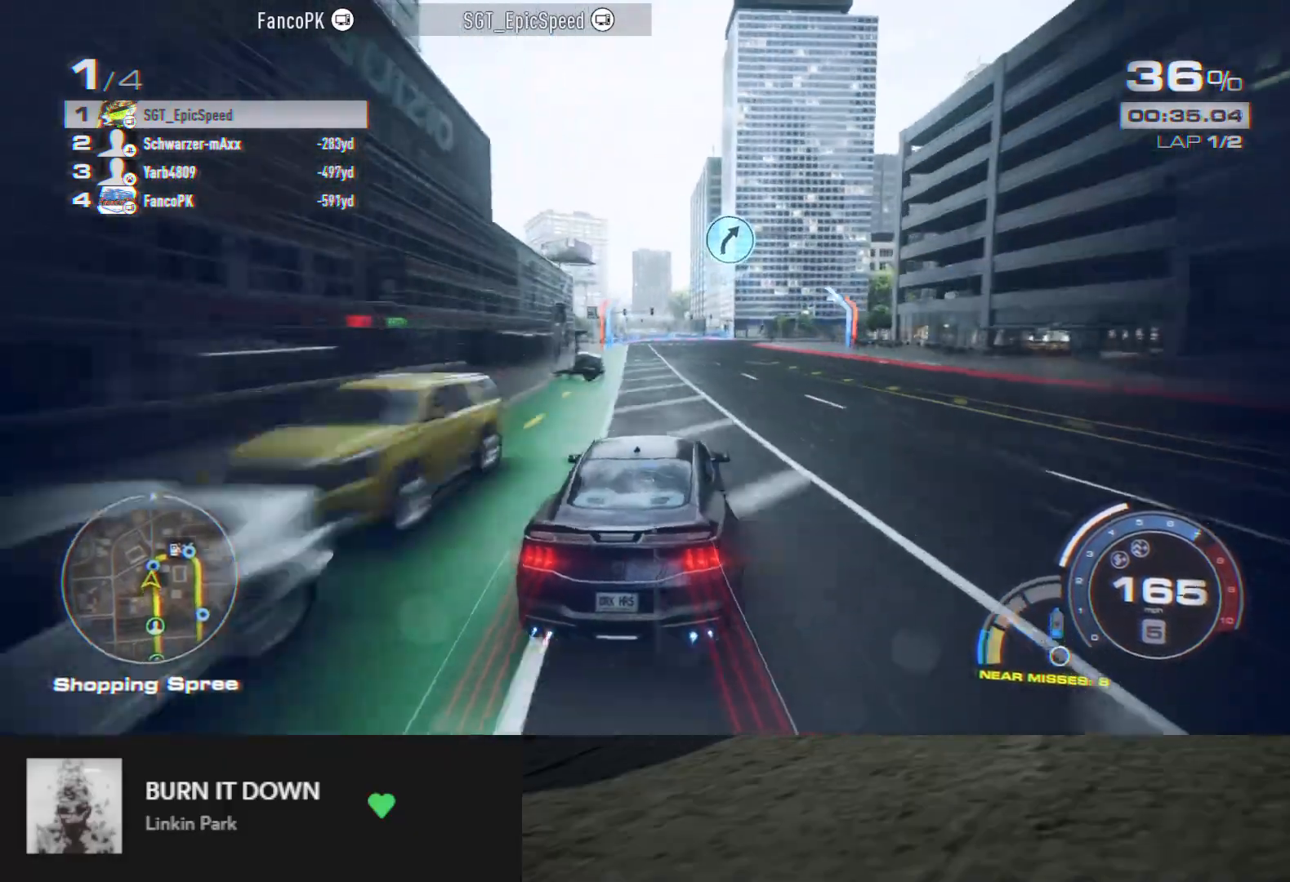
{"buttons": ["R2"], "left_stick": "center", "right_stick": "center", "events": [[33, "left_stick", "center"], [100, "left_stick", "right"], [217, "left_stick", "center"], [367, "left_stick", "right"], [450, "left_stick", "center"]]}
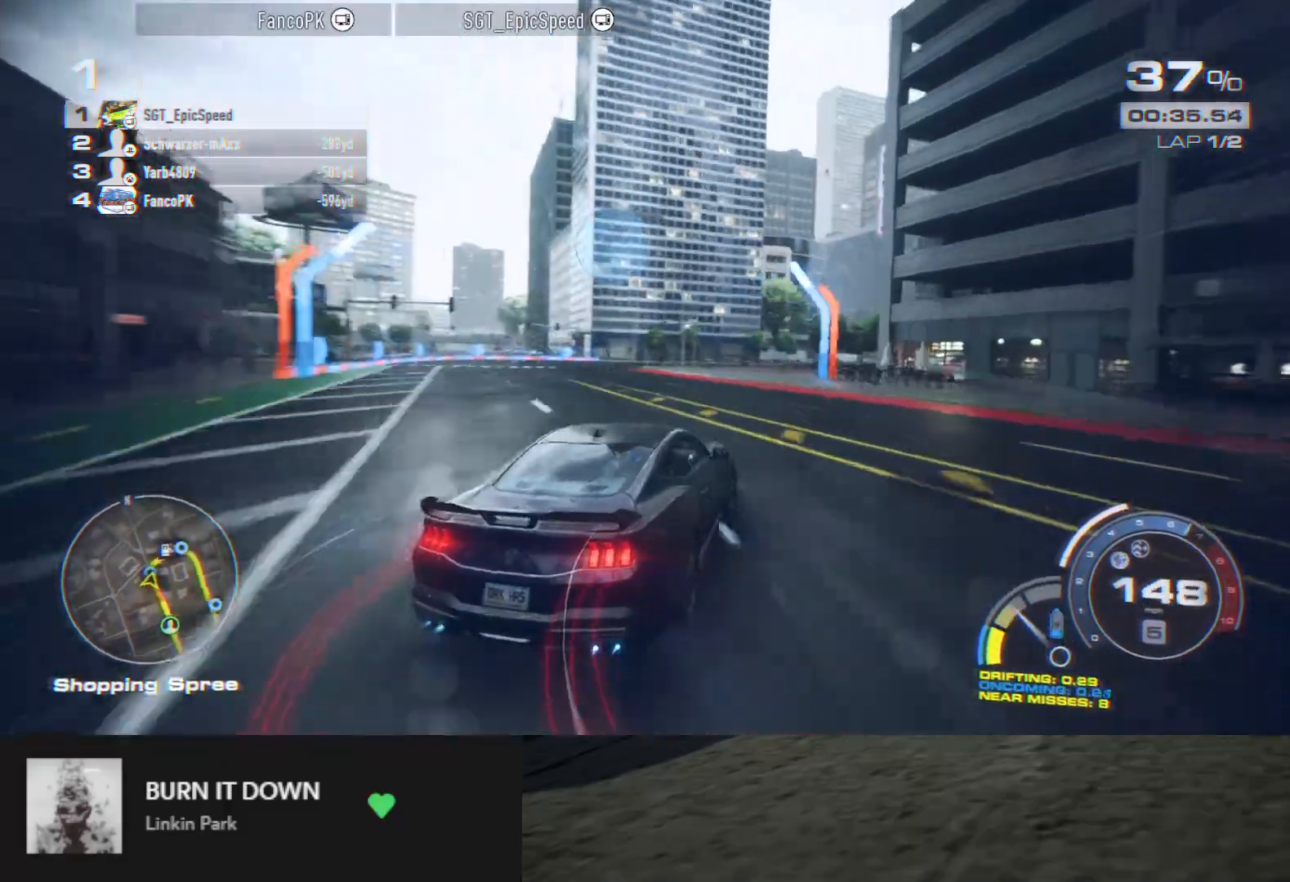
{"buttons": ["R2"], "left_stick": "right", "right_stick": "center", "events": [[300, "left_stick", "right"]]}